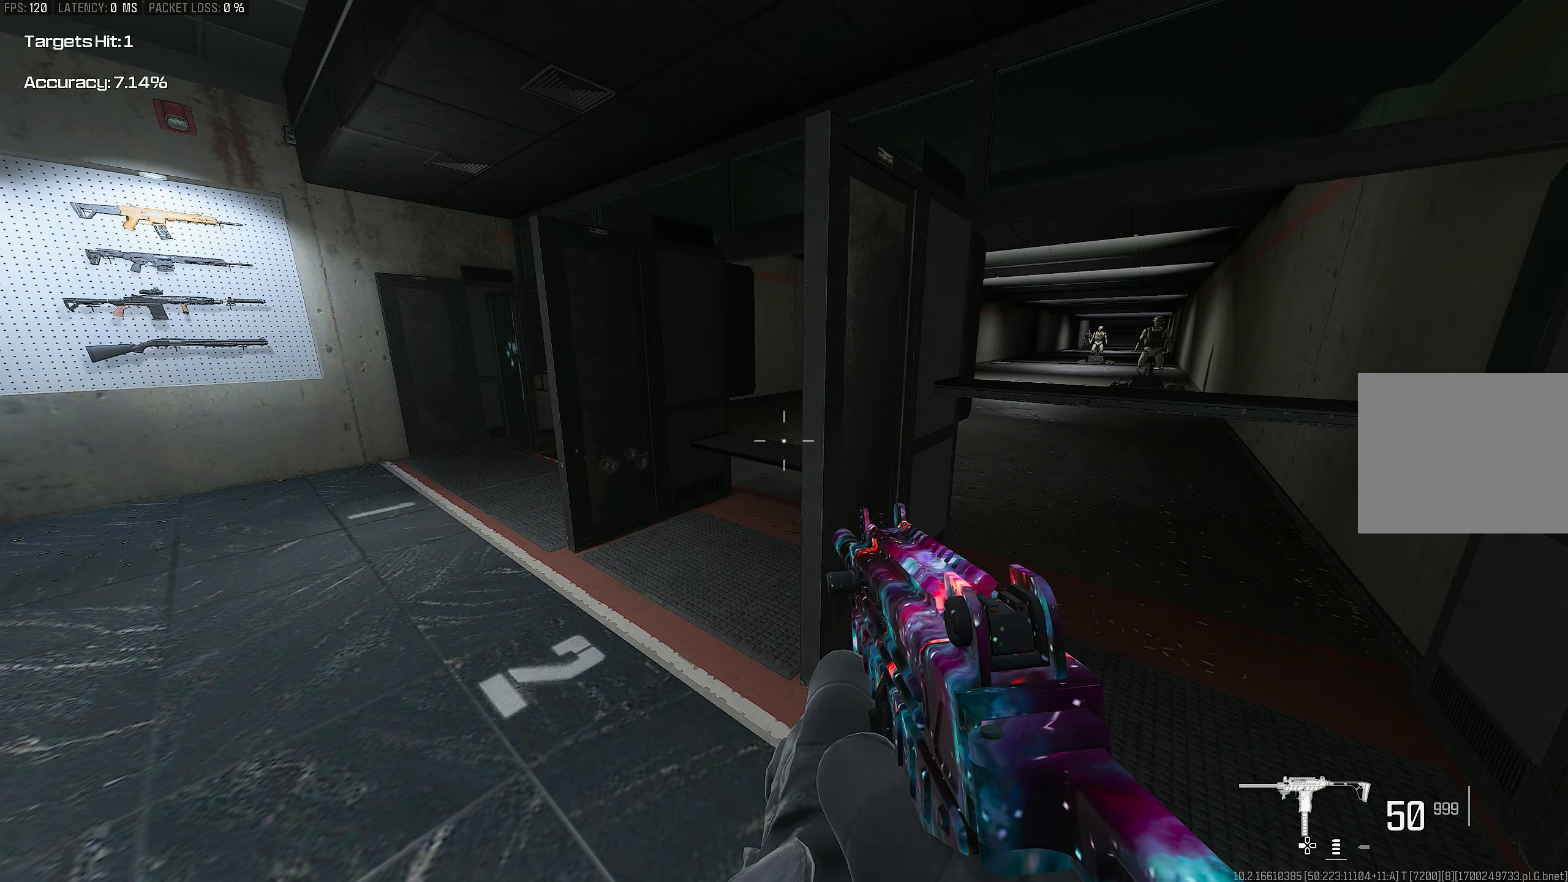
Gameplay with a controller (PlayStation layout); each line is a JSON object with the inputs held at the frame after it. "events" lists button and stick changes between this image and that frame as [ms after this image, input, new state], when the widget could be followed in between.
{"buttons": ["L3"], "left_stick": "up", "right_stick": "center", "events": [[383, "left_stick", "up"], [500, "L3", "down"]]}
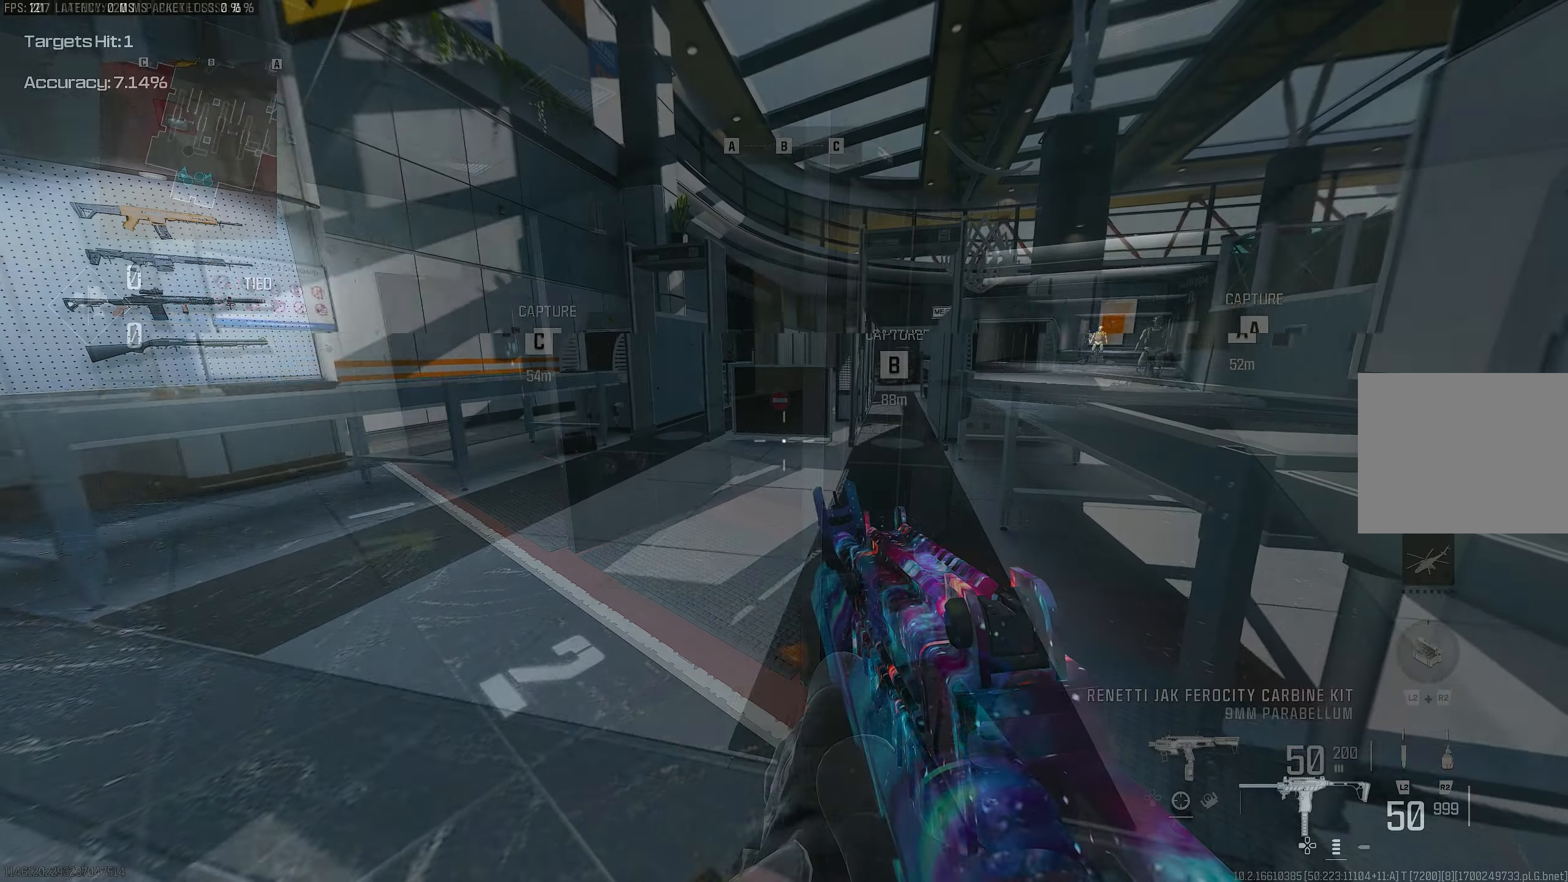
{"buttons": [], "left_stick": "up", "right_stick": "right", "events": [[117, "L3", "up"], [417, "right_stick", "right"]]}
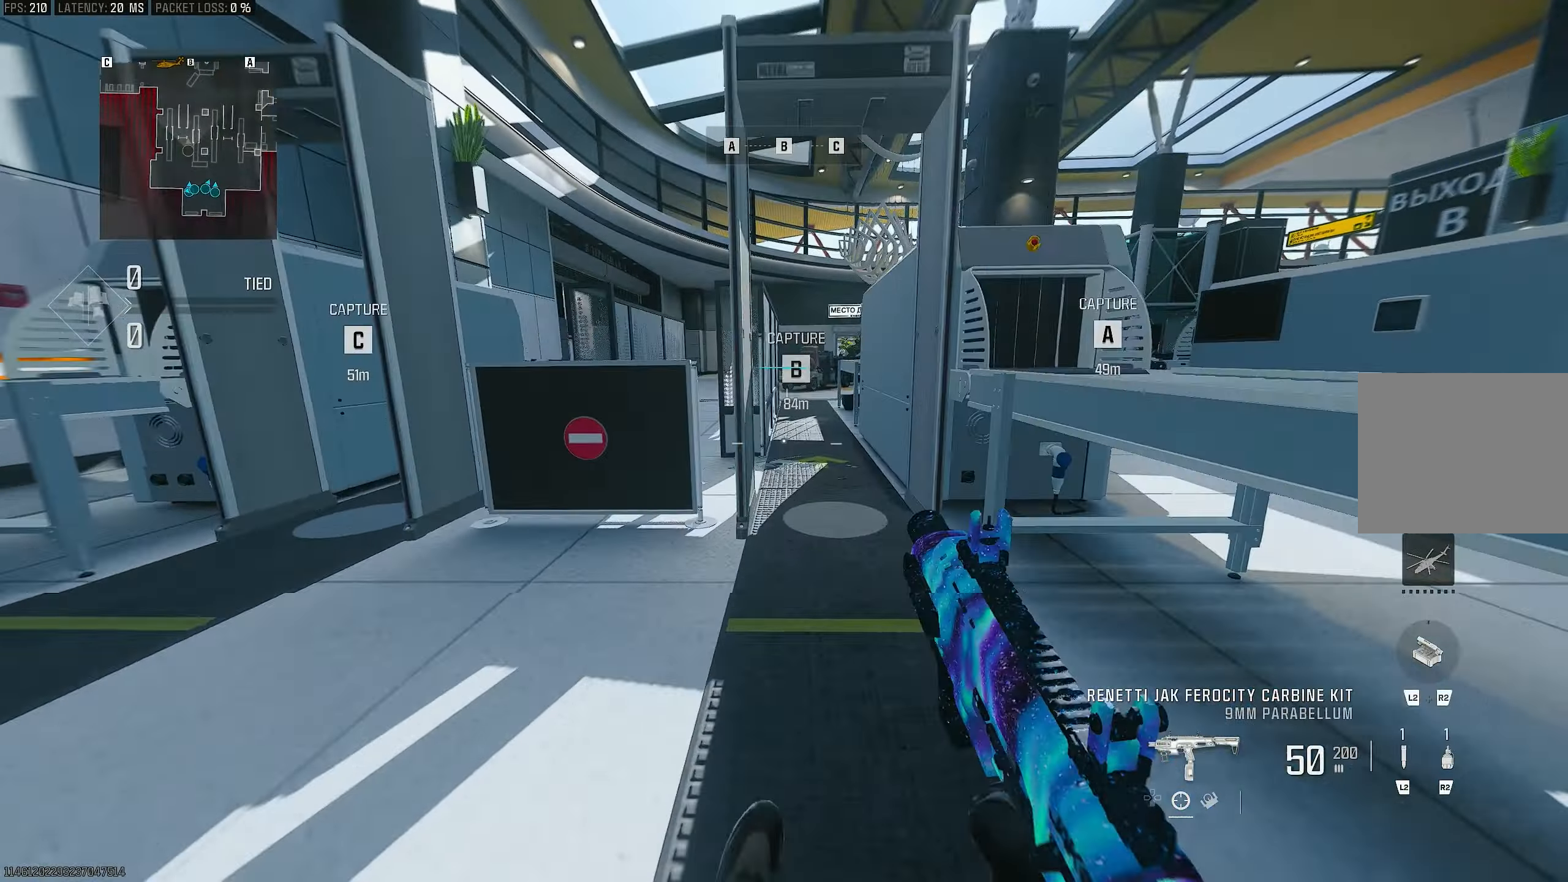
{"buttons": ["R3"], "left_stick": "up-right", "right_stick": "center", "events": [[17, "right_stick", "center"], [250, "left_stick", "up-right"], [317, "R3", "down"], [417, "R3", "up"], [483, "R3", "down"]]}
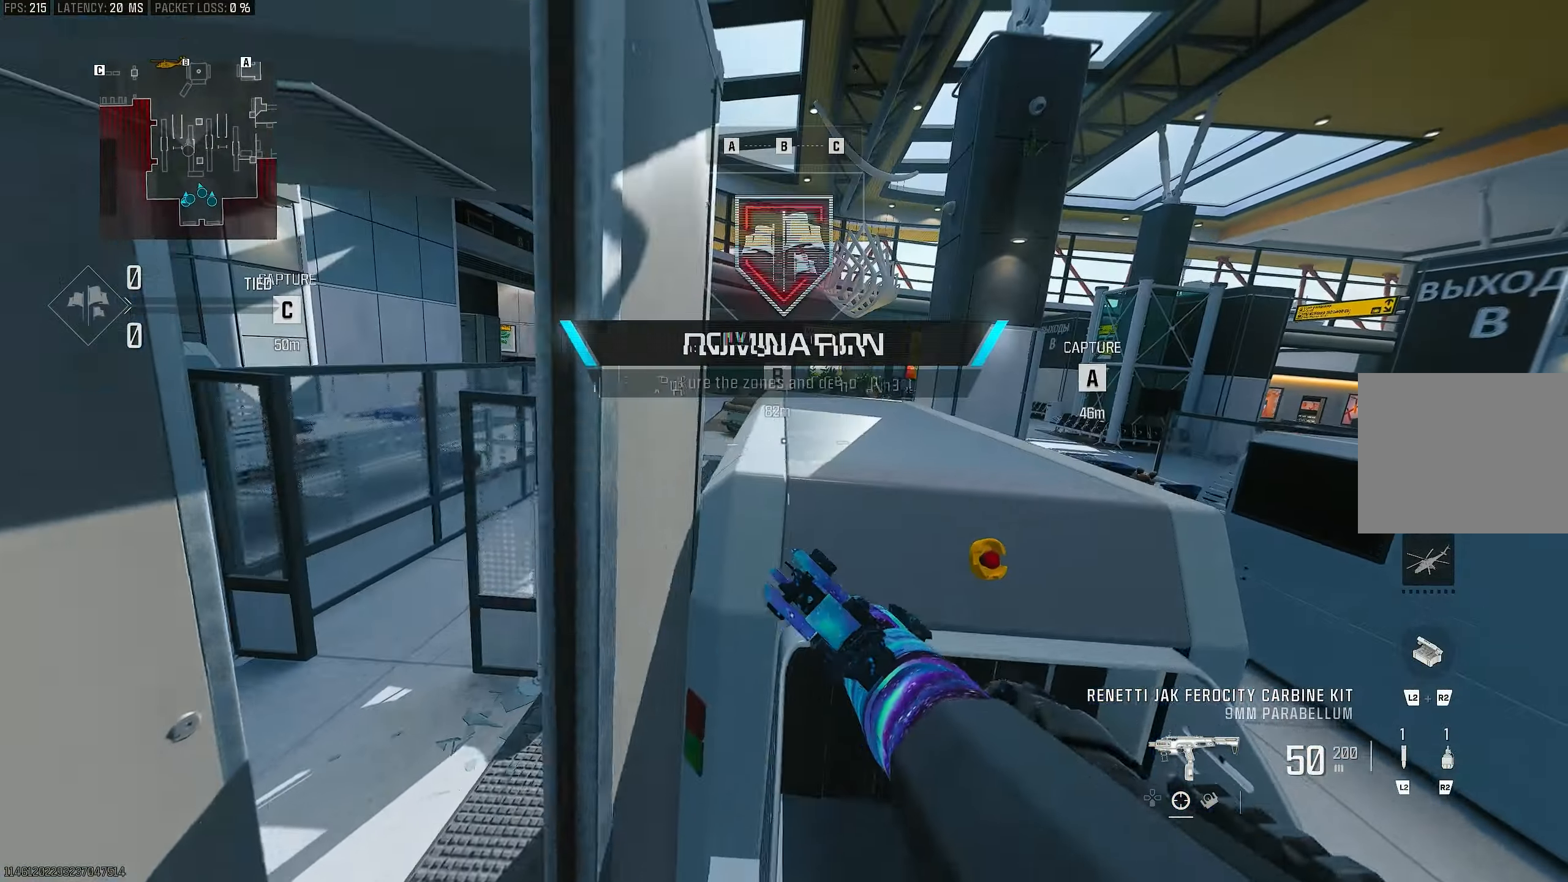
{"buttons": ["L3"], "left_stick": "up-left", "right_stick": "center", "events": [[17, "CROSS", "down"], [83, "R3", "up"], [117, "right_stick", "up"], [183, "CROSS", "up"], [183, "left_stick", "up"], [217, "L3", "down"], [217, "right_stick", "center"], [250, "TRIANGLE", "down"], [317, "L3", "up"], [317, "TRIANGLE", "up"], [383, "L3", "down"], [383, "left_stick", "up-left"]]}
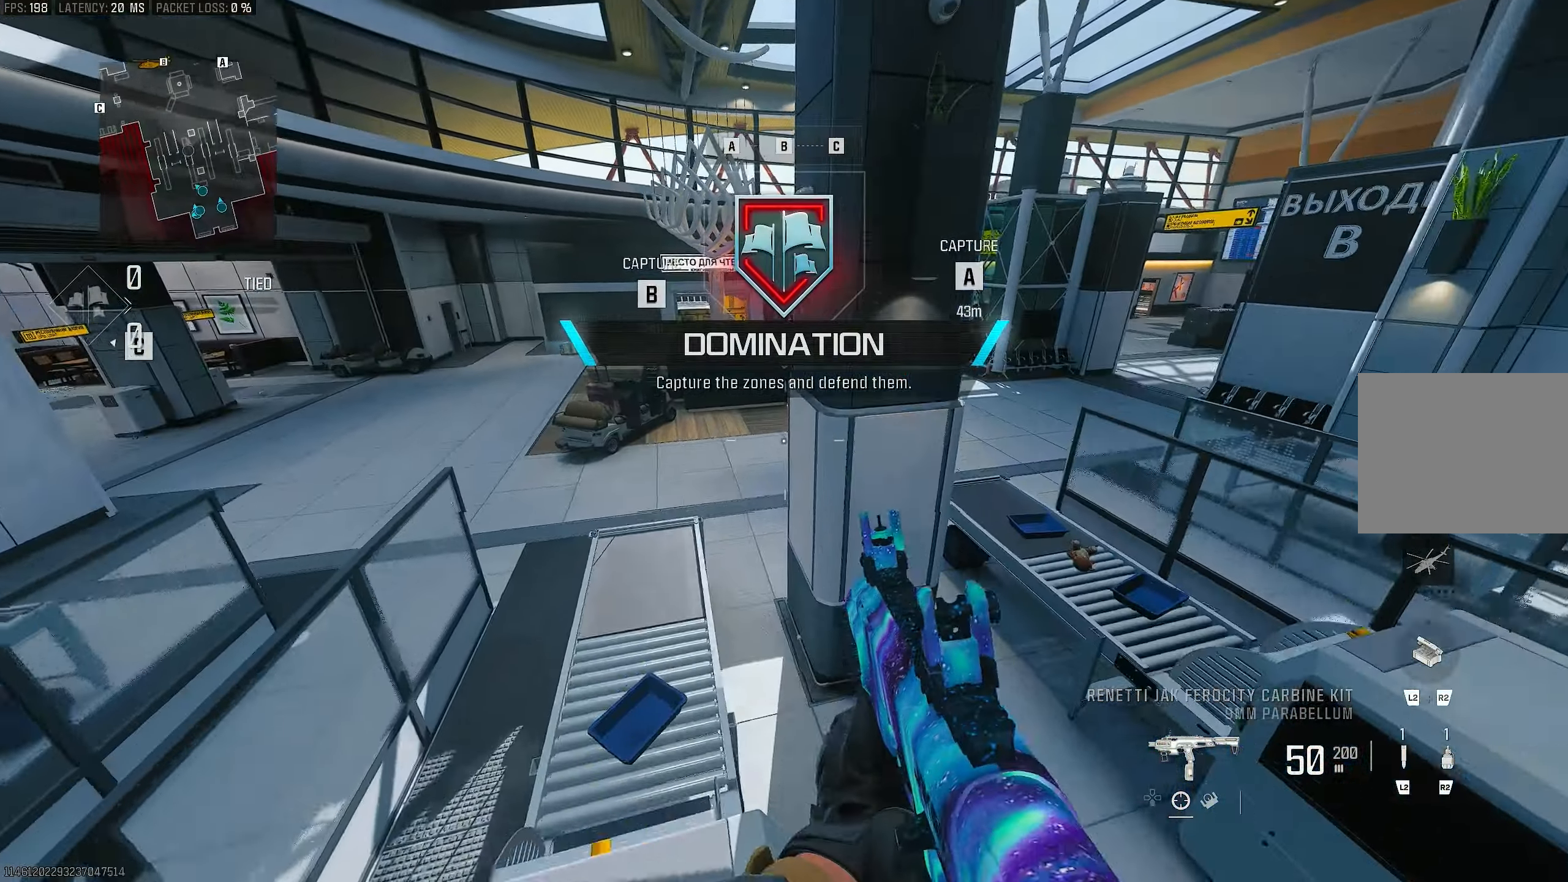
{"buttons": ["L3"], "left_stick": "up-left", "right_stick": "center", "events": [[50, "L3", "up"], [83, "right_stick", "down-right"], [100, "left_stick", "up"], [150, "CROSS", "down"], [183, "L3", "down"], [283, "CROSS", "up"], [283, "right_stick", "left"], [317, "L3", "up"], [383, "L3", "down"], [383, "left_stick", "up-left"], [383, "right_stick", "center"]]}
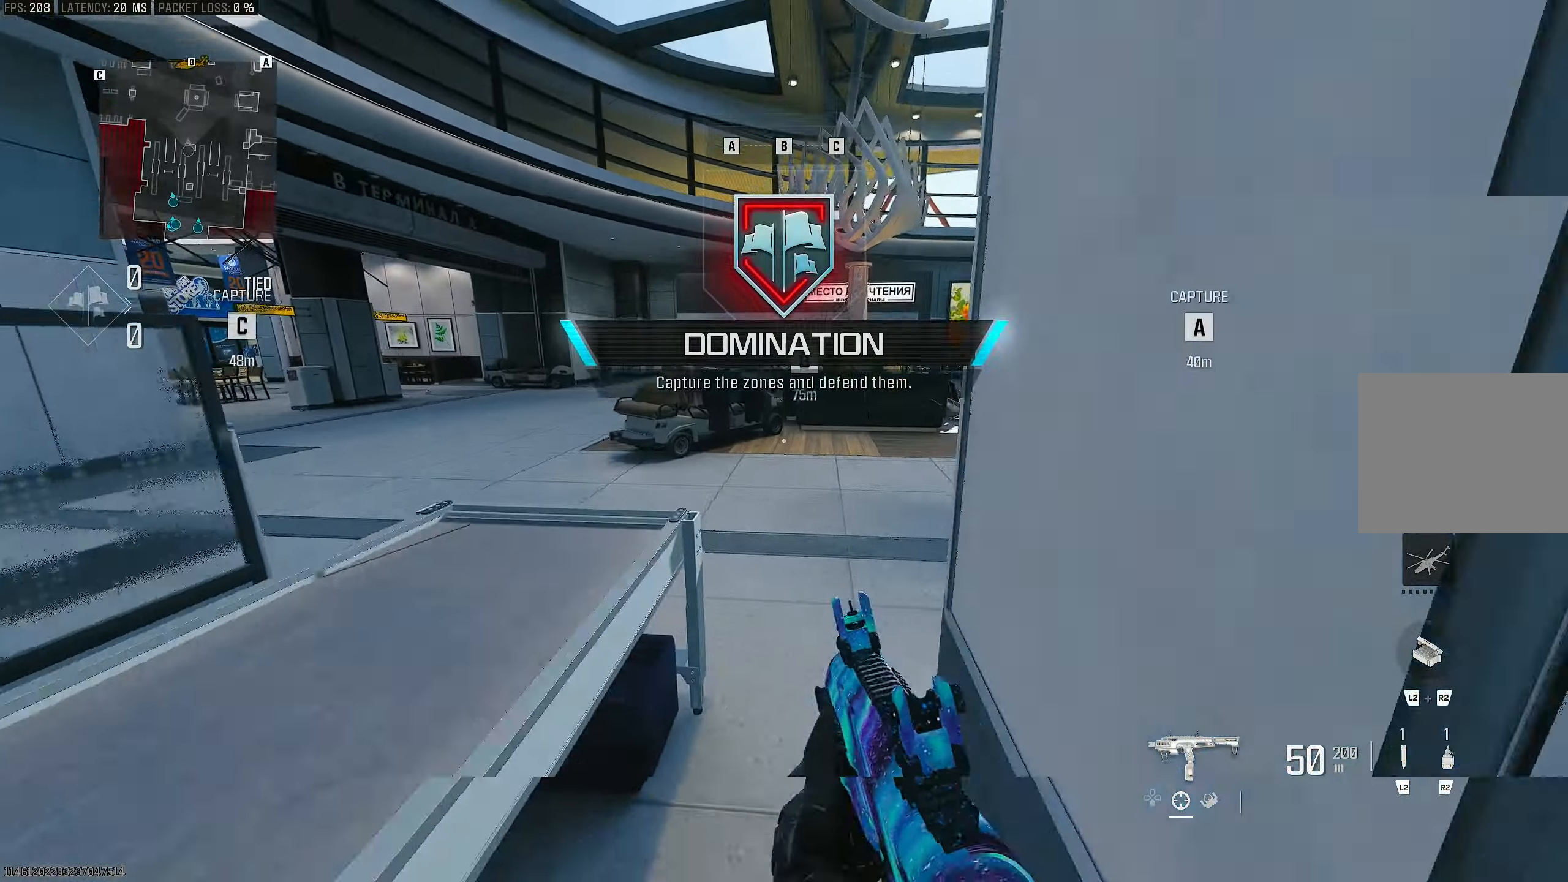
{"buttons": [], "left_stick": "up", "right_stick": "center", "events": [[17, "right_stick", "left"], [183, "right_stick", "center"], [283, "L3", "up"], [350, "TRIANGLE", "down"], [350, "left_stick", "up"], [383, "TRIANGLE", "up"]]}
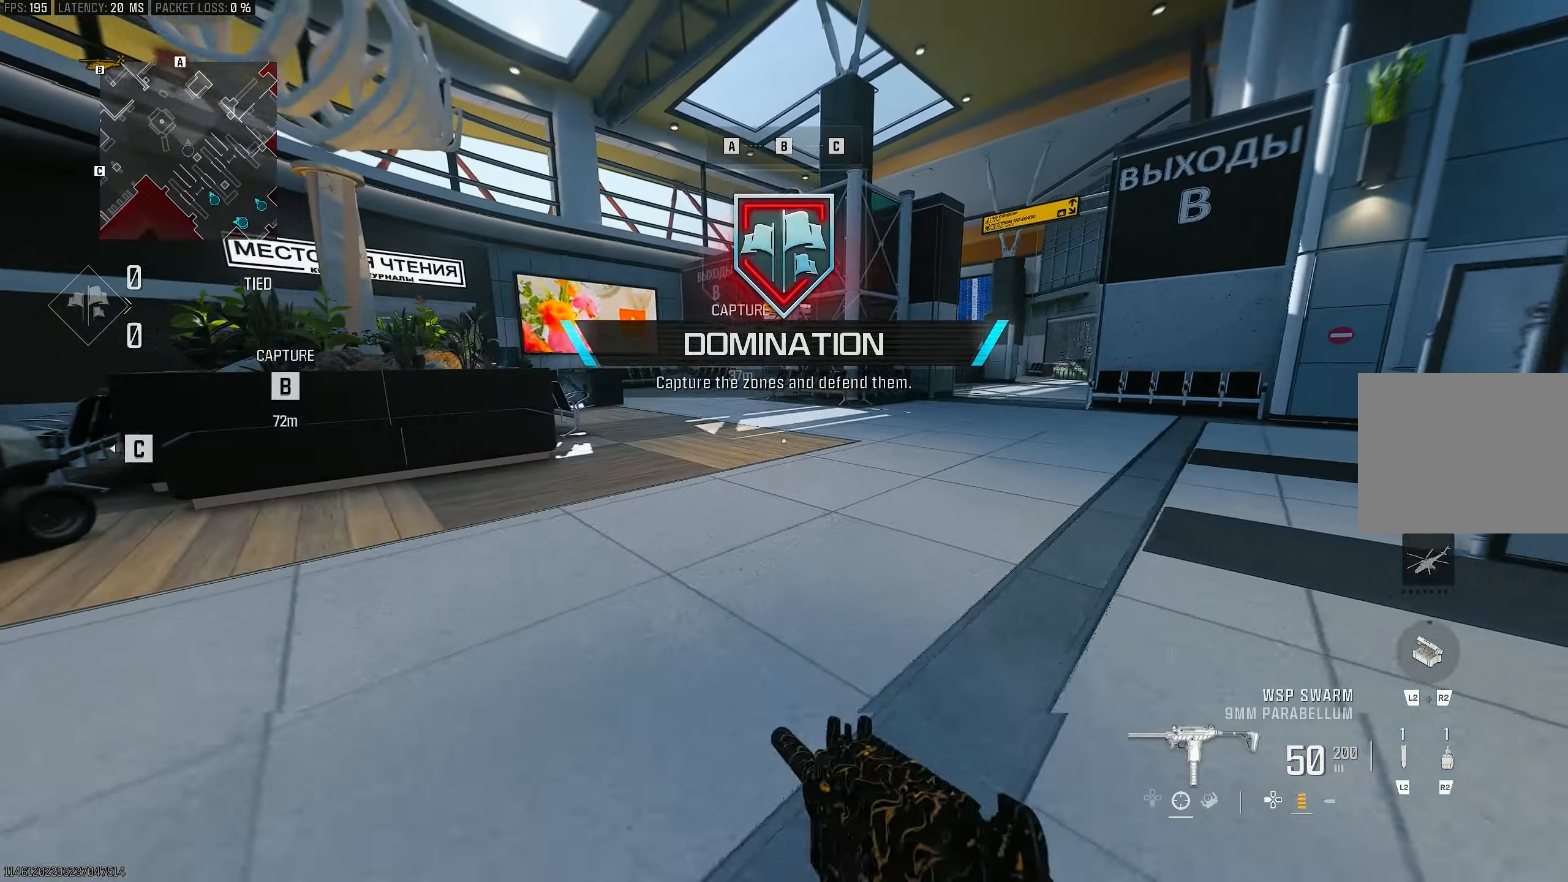
{"buttons": [], "left_stick": "up", "right_stick": "down", "events": [[83, "L3", "down"], [83, "right_stick", "right"], [183, "right_stick", "up-right"], [250, "L3", "up"], [283, "right_stick", "center"], [317, "L3", "down"], [483, "L3", "up"], [483, "right_stick", "down"]]}
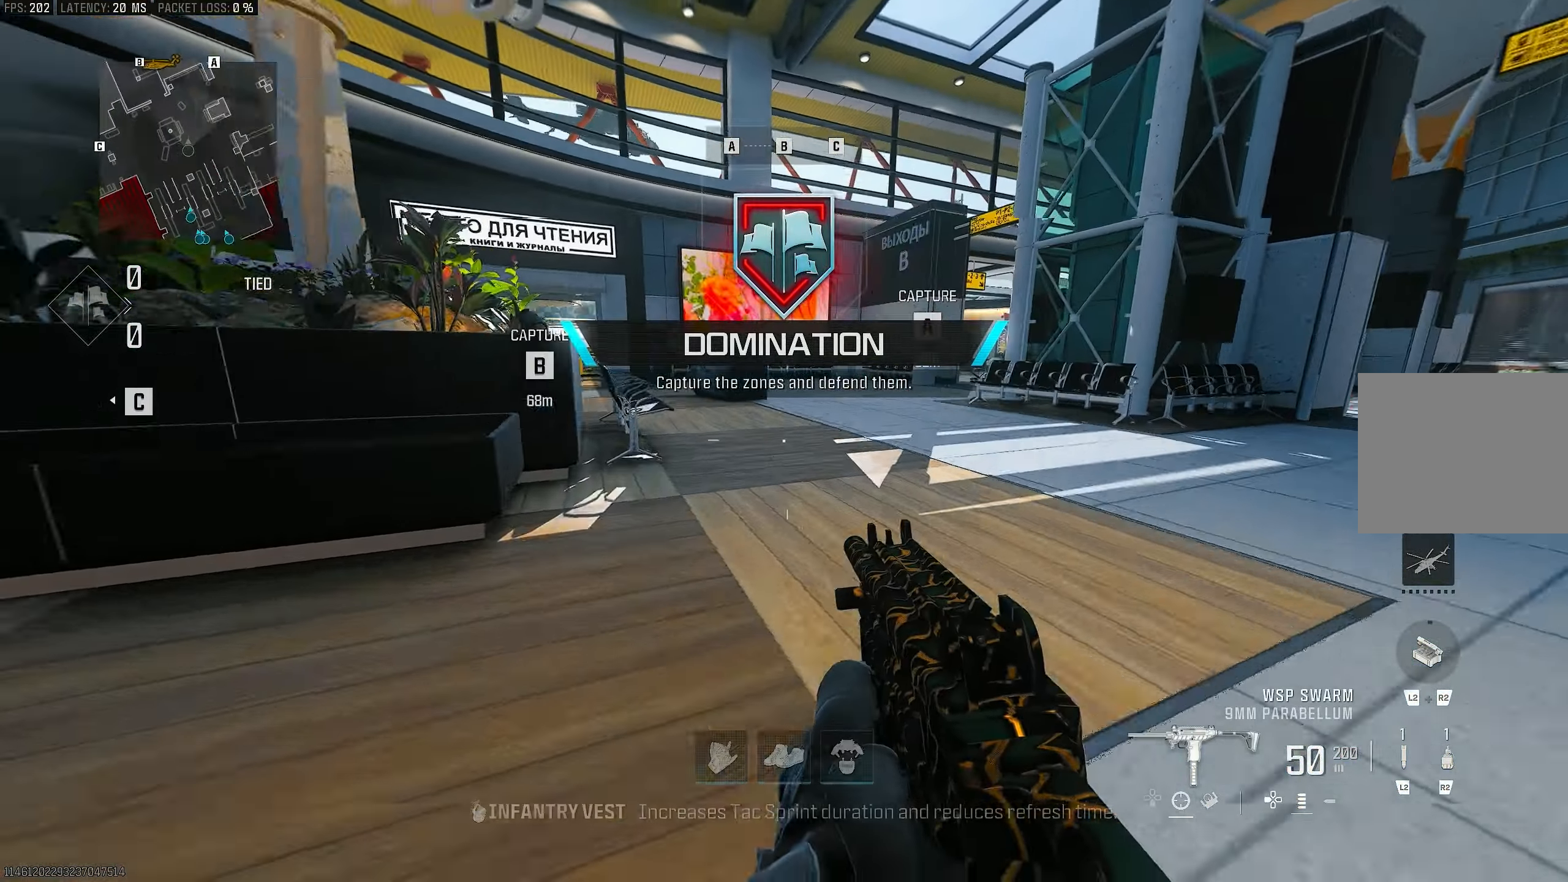
{"buttons": ["L3"], "left_stick": "up", "right_stick": "center", "events": [[50, "right_stick", "center"], [83, "R3", "down"], [217, "R3", "up"], [283, "CROSS", "down"], [283, "left_stick", "up-left"], [350, "right_stick", "left"], [450, "CROSS", "up"], [450, "left_stick", "up"], [483, "L3", "down"], [483, "right_stick", "center"]]}
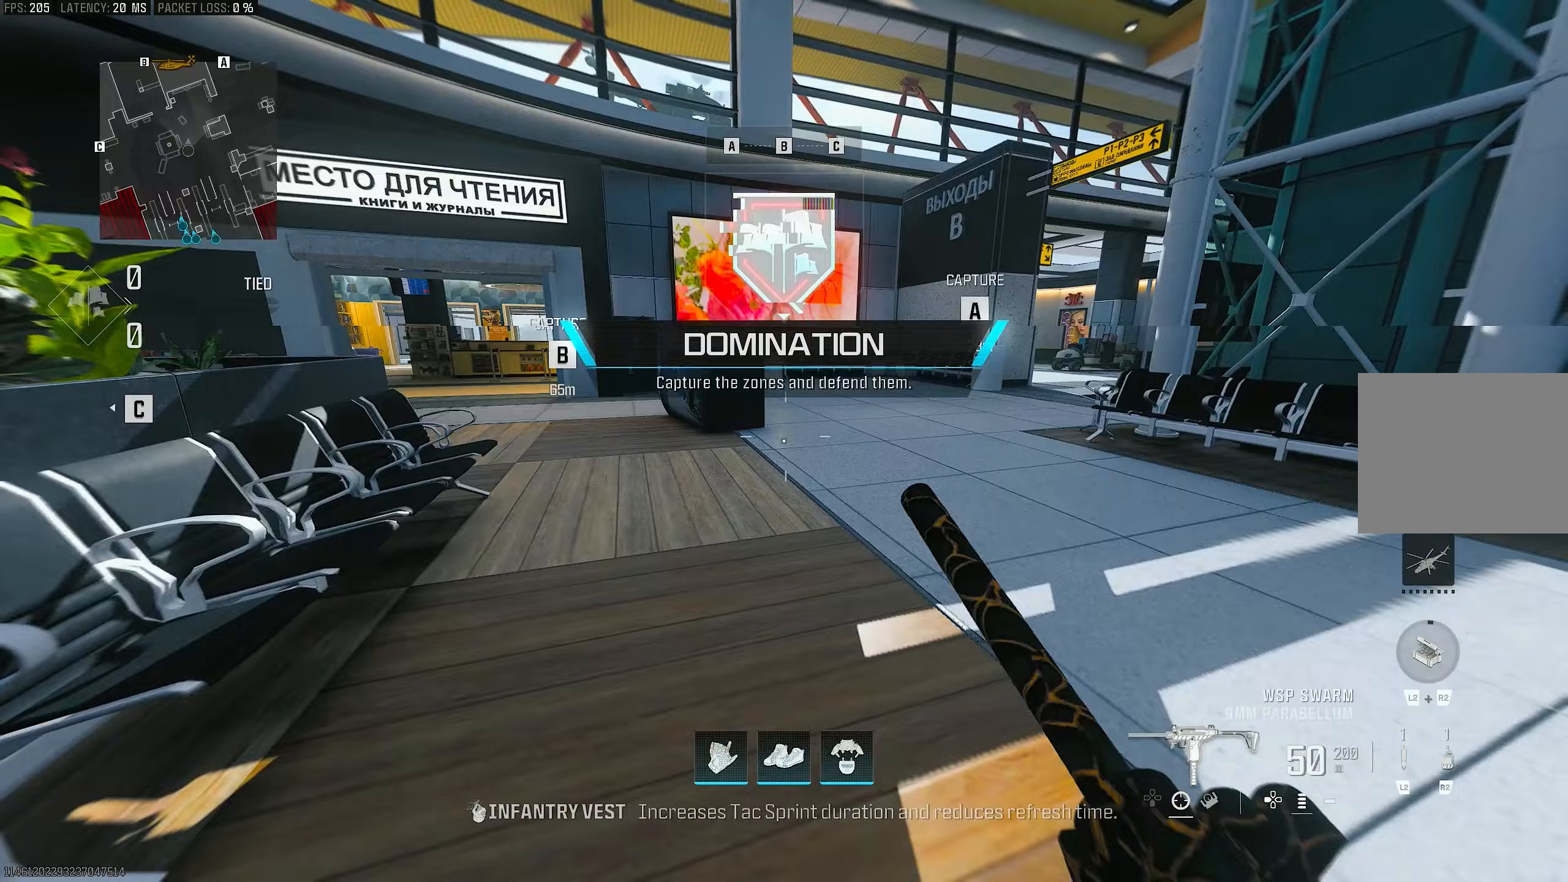
{"buttons": [], "left_stick": "up", "right_stick": "left", "events": [[83, "L3", "up"], [83, "TRIANGLE", "down"], [150, "TRIANGLE", "up"], [250, "TRIANGLE", "down"], [317, "TRIANGLE", "up"], [350, "L3", "down"], [417, "right_stick", "left"], [483, "L3", "up"]]}
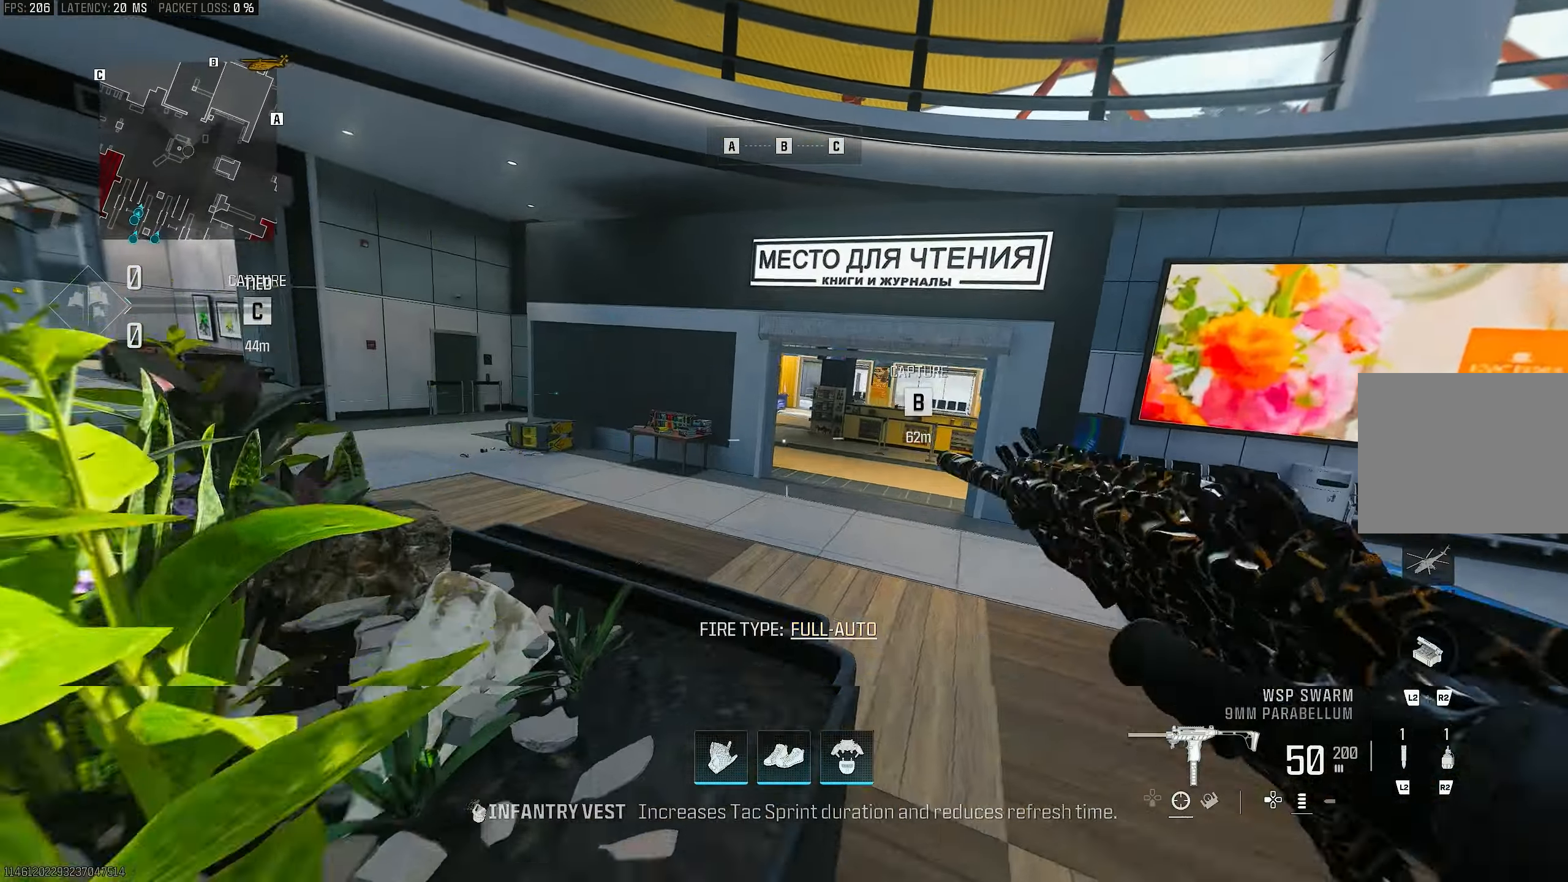
{"buttons": [], "left_stick": "up", "right_stick": "center", "events": [[83, "L3", "down"], [117, "right_stick", "center"], [150, "CROSS", "down"], [250, "L3", "up"], [283, "CROSS", "up"]]}
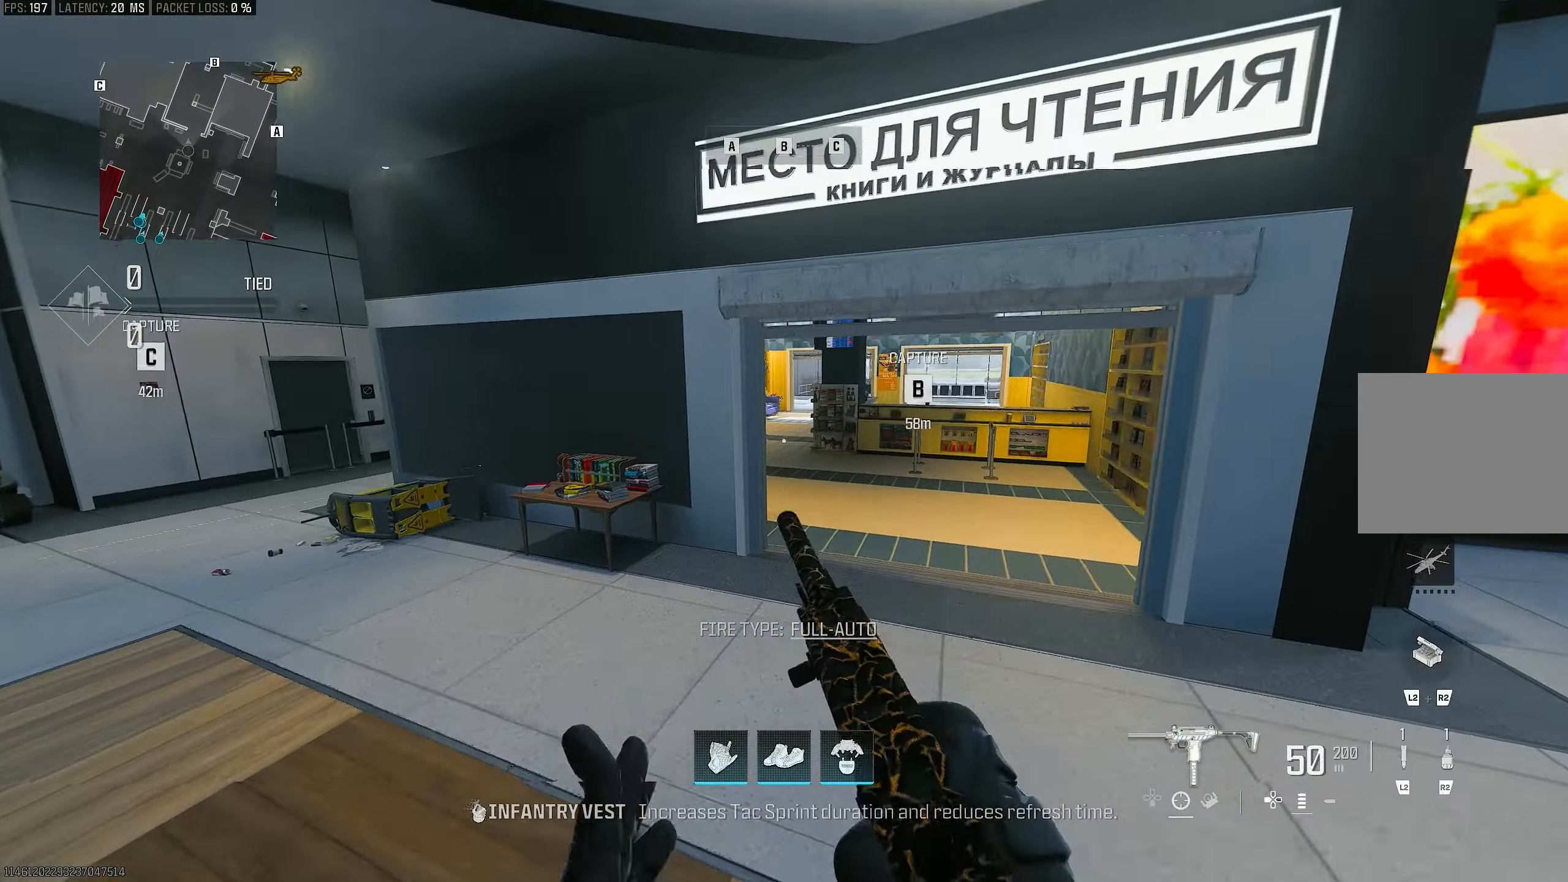
{"buttons": [], "left_stick": "up-right", "right_stick": "center", "events": [[17, "L3", "down"], [150, "L3", "up"], [217, "L3", "down"], [317, "TRIANGLE", "down"], [383, "L3", "up"], [383, "TRIANGLE", "up"], [383, "left_stick", "up-right"]]}
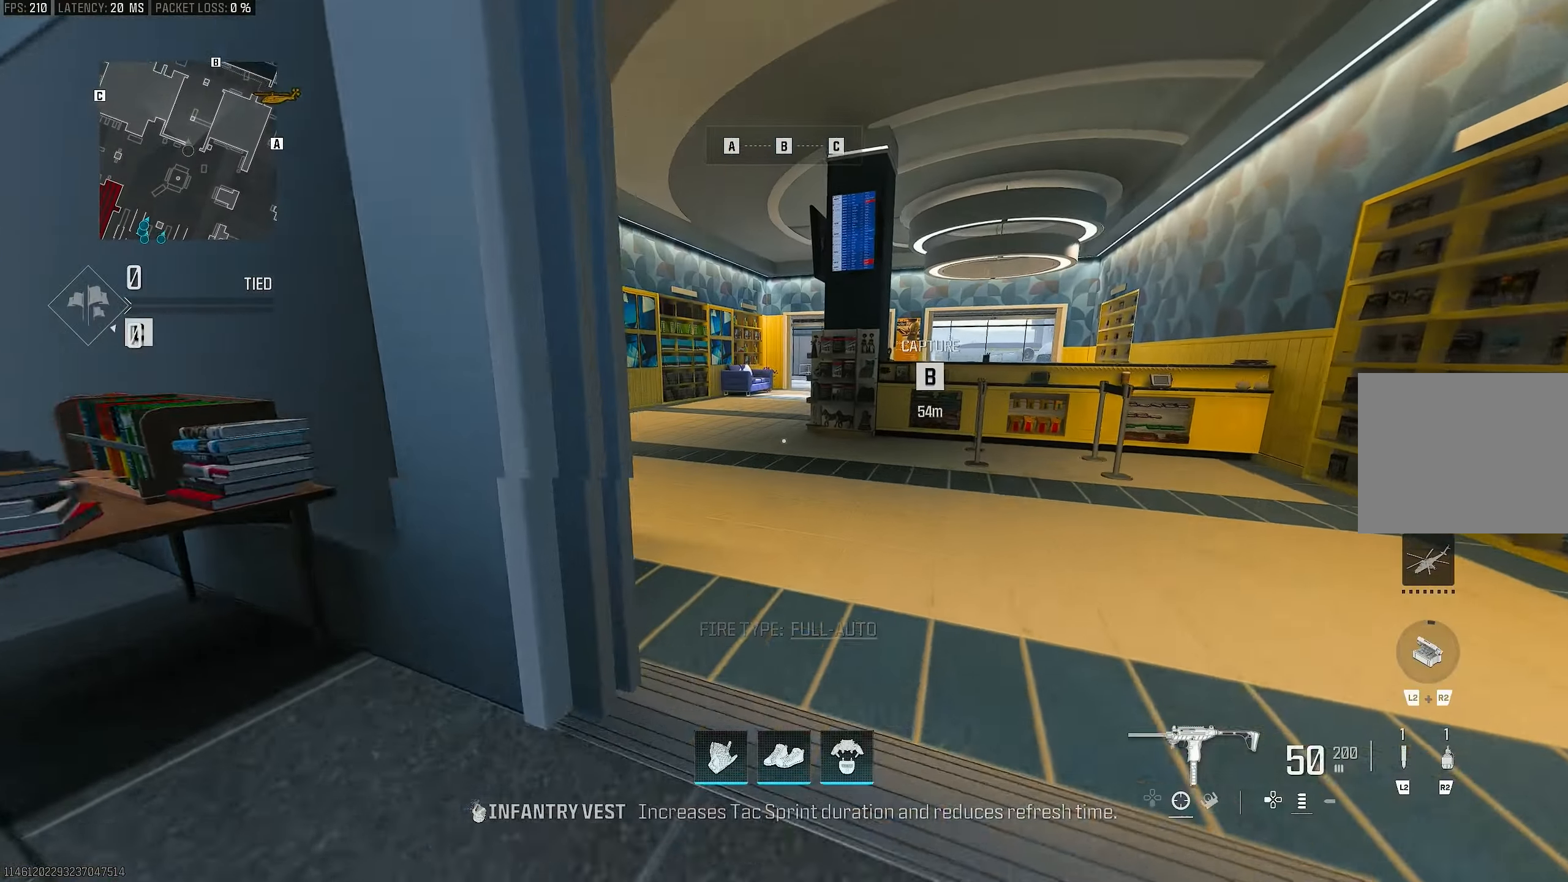
{"buttons": ["L3"], "left_stick": "up", "right_stick": "center", "events": [[17, "TRIANGLE", "down"], [50, "TRIANGLE", "up"], [83, "L3", "down"], [150, "TRIANGLE", "down"], [150, "left_stick", "up"], [250, "L3", "up"], [317, "TRIANGLE", "up"], [383, "L3", "down"]]}
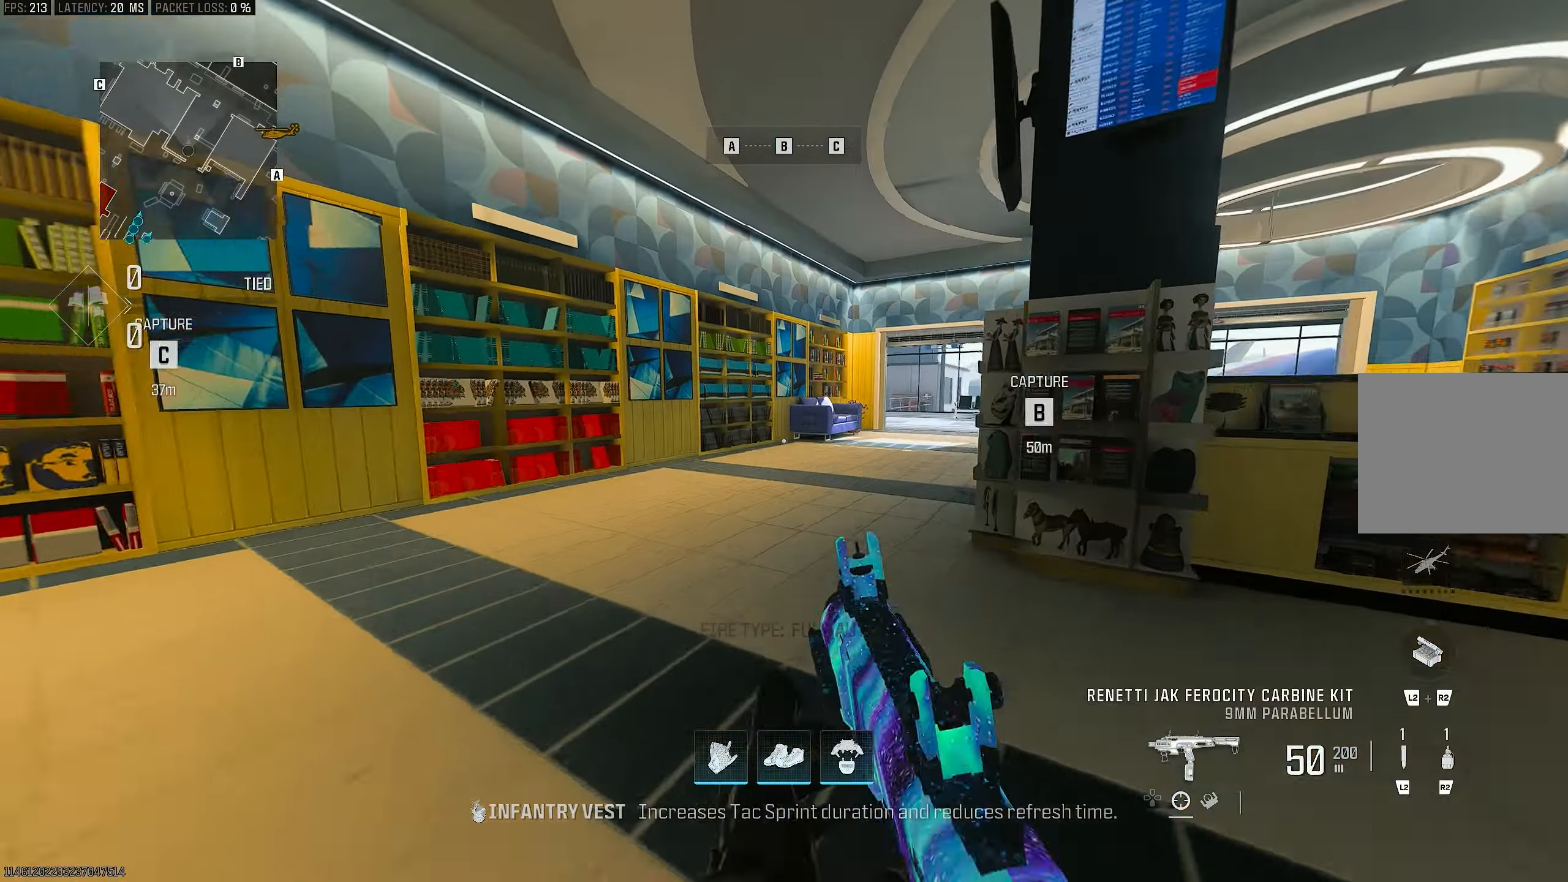
{"buttons": ["L3"], "left_stick": "up-left", "right_stick": "center", "events": [[50, "R3", "down"], [117, "L3", "up"], [183, "R3", "up"], [250, "CROSS", "down"], [250, "R3", "down"], [283, "left_stick", "left"], [350, "R3", "up"], [417, "CROSS", "up"], [417, "left_stick", "up-left"], [483, "L3", "down"]]}
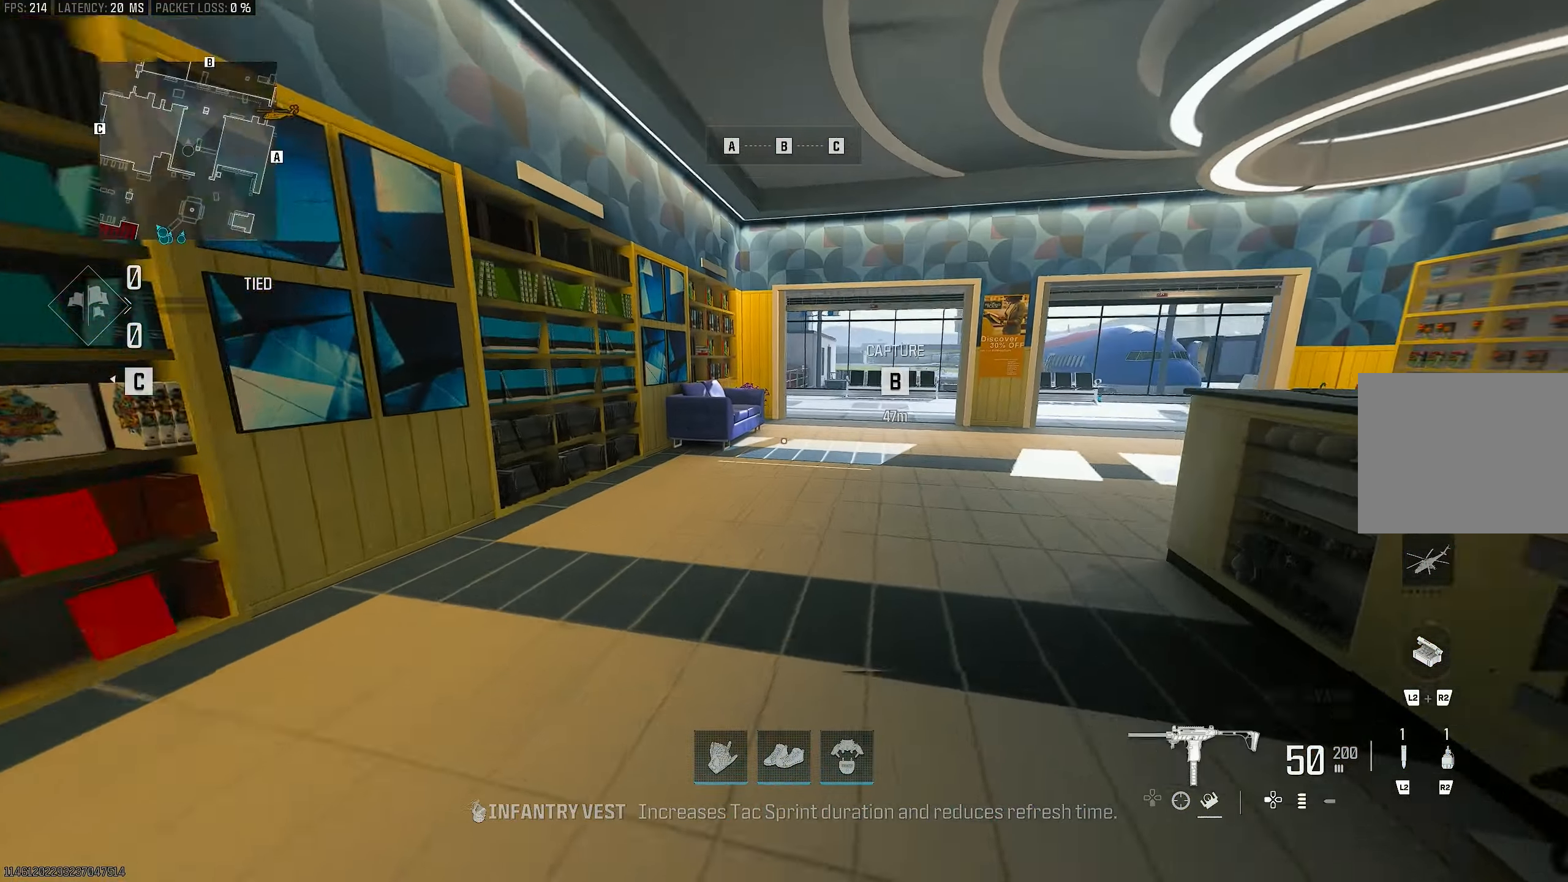
{"buttons": ["L3", "R3"], "left_stick": "up", "right_stick": "center", "events": [[50, "TRIANGLE", "down"], [117, "L3", "up"], [117, "TRIANGLE", "up"], [117, "left_stick", "up"], [217, "L3", "down"], [283, "right_stick", "right"], [450, "right_stick", "center"], [483, "R3", "down"]]}
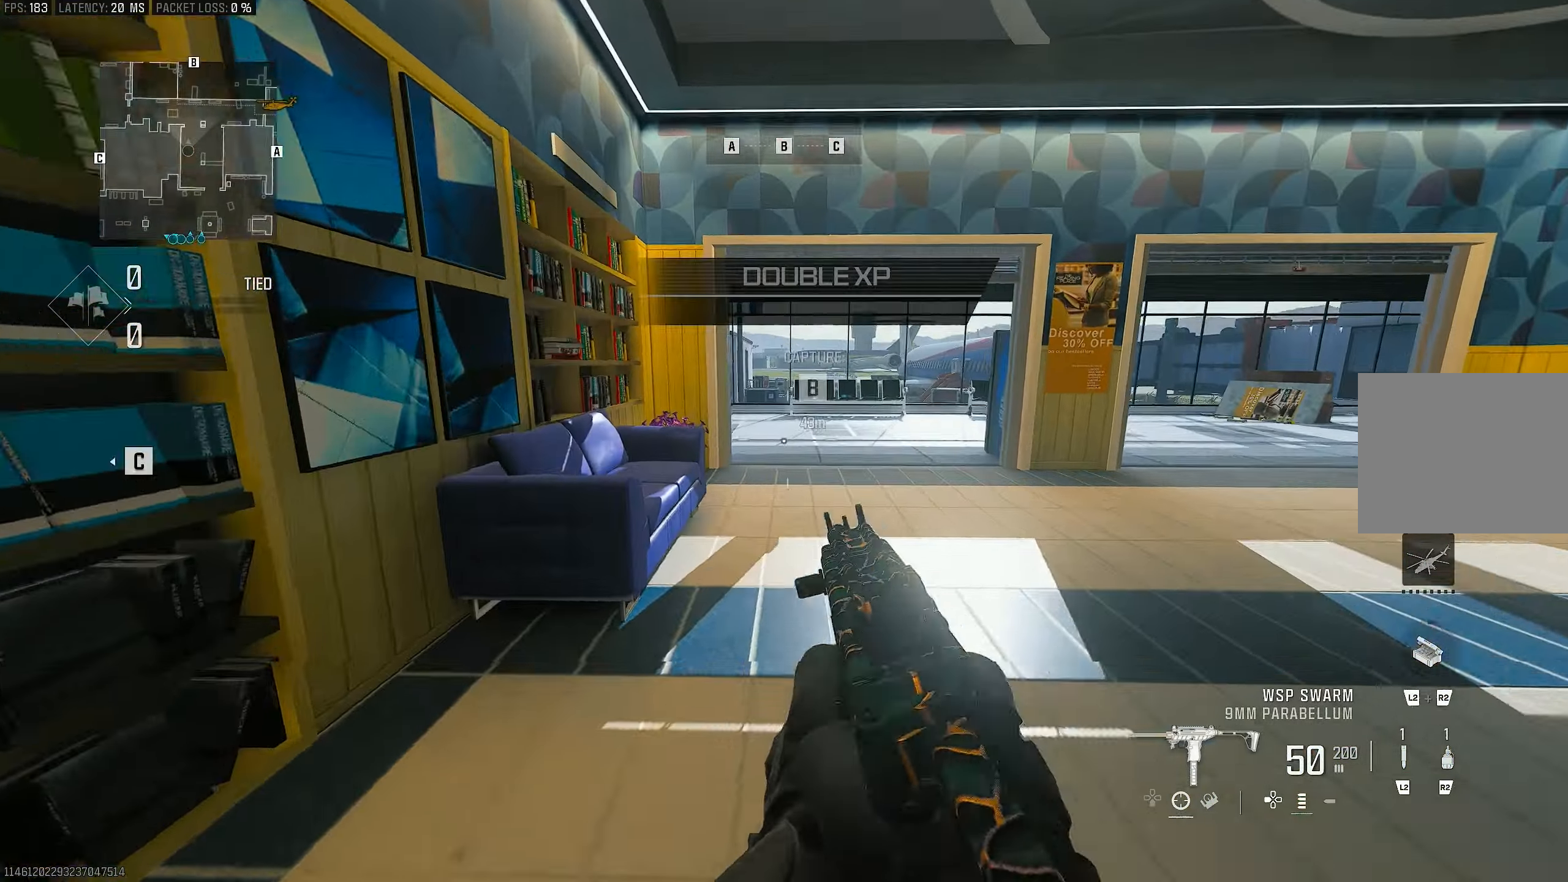
{"buttons": ["TRIANGLE", "L3"], "left_stick": "up", "right_stick": "center", "events": [[17, "L3", "up"], [83, "R3", "up"], [183, "CROSS", "down"], [250, "left_stick", "left"], [317, "CROSS", "up"], [317, "left_stick", "up-left"], [417, "L3", "down"], [417, "left_stick", "up"], [450, "TRIANGLE", "down"]]}
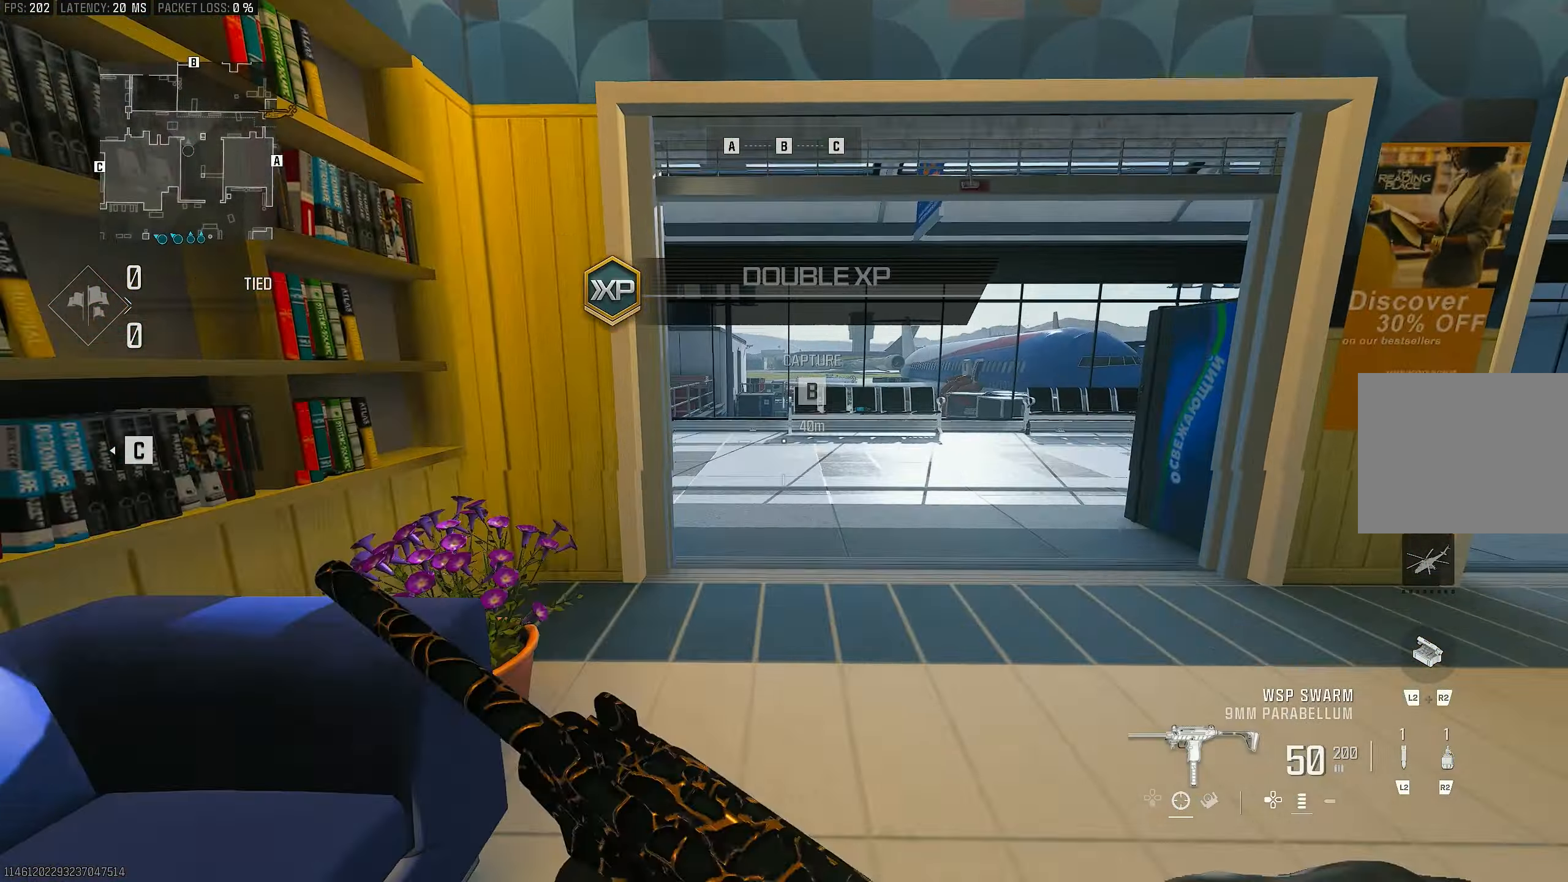
{"buttons": ["L3", "R3"], "left_stick": "up", "right_stick": "center", "events": [[50, "L3", "up"], [50, "TRIANGLE", "up"], [50, "left_stick", "up-right"], [117, "TRIANGLE", "down"], [150, "TRIANGLE", "up"], [283, "L3", "down"], [283, "left_stick", "up"], [417, "R3", "down"]]}
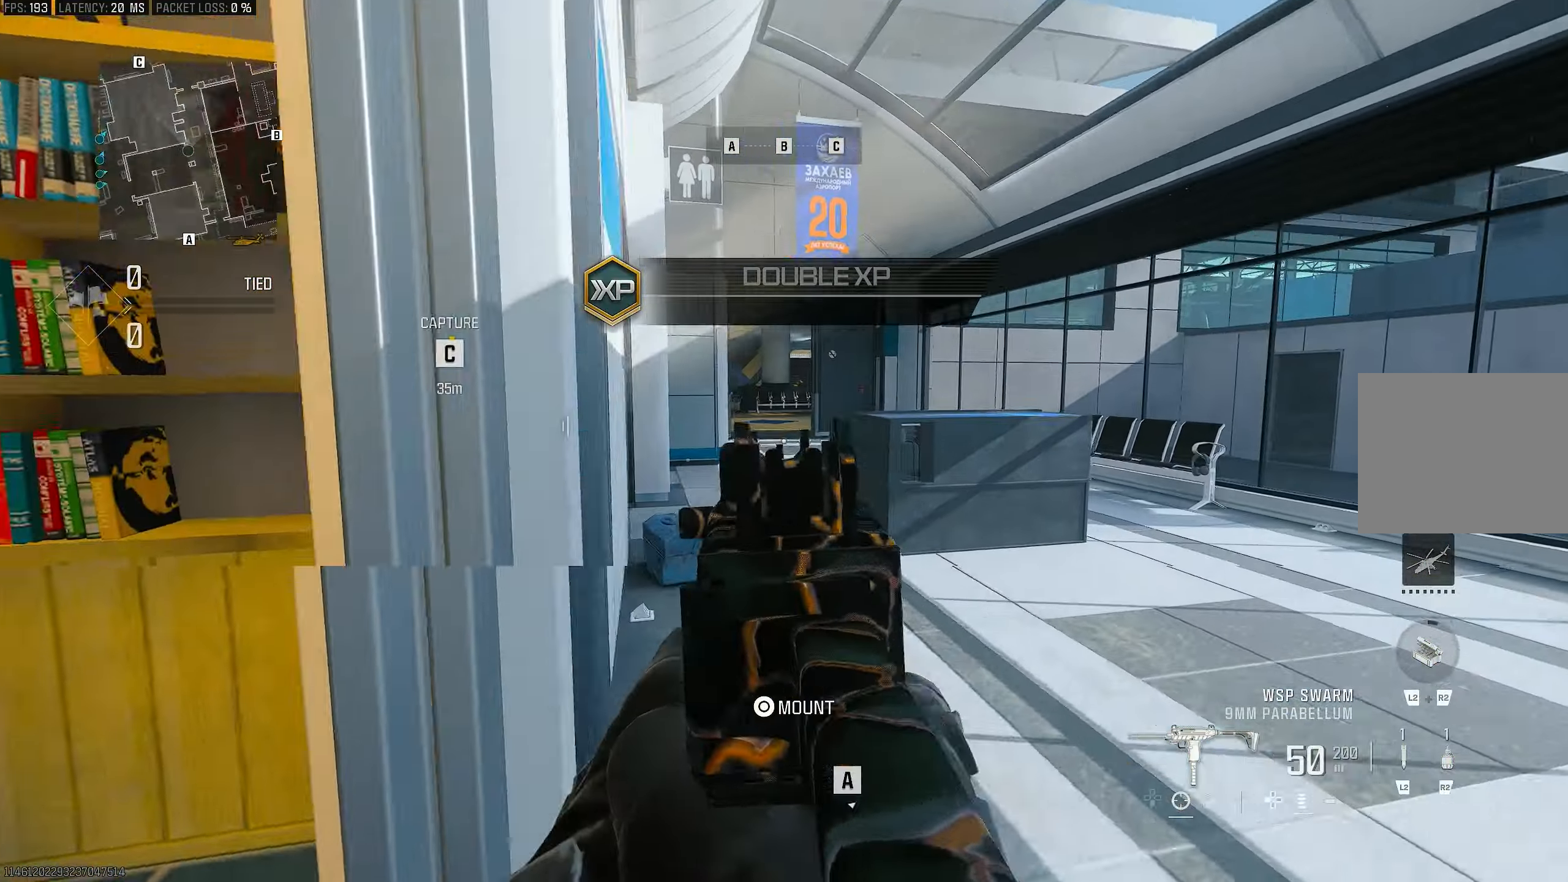
{"buttons": ["L3"], "left_stick": "up", "right_stick": "center", "events": [[50, "R3", "up"], [83, "L3", "up"], [83, "right_stick", "up-left"], [150, "CROSS", "down"], [150, "right_stick", "left"], [250, "L1", "down"], [317, "CROSS", "up"], [450, "L1", "up"], [450, "L3", "down"], [483, "right_stick", "center"]]}
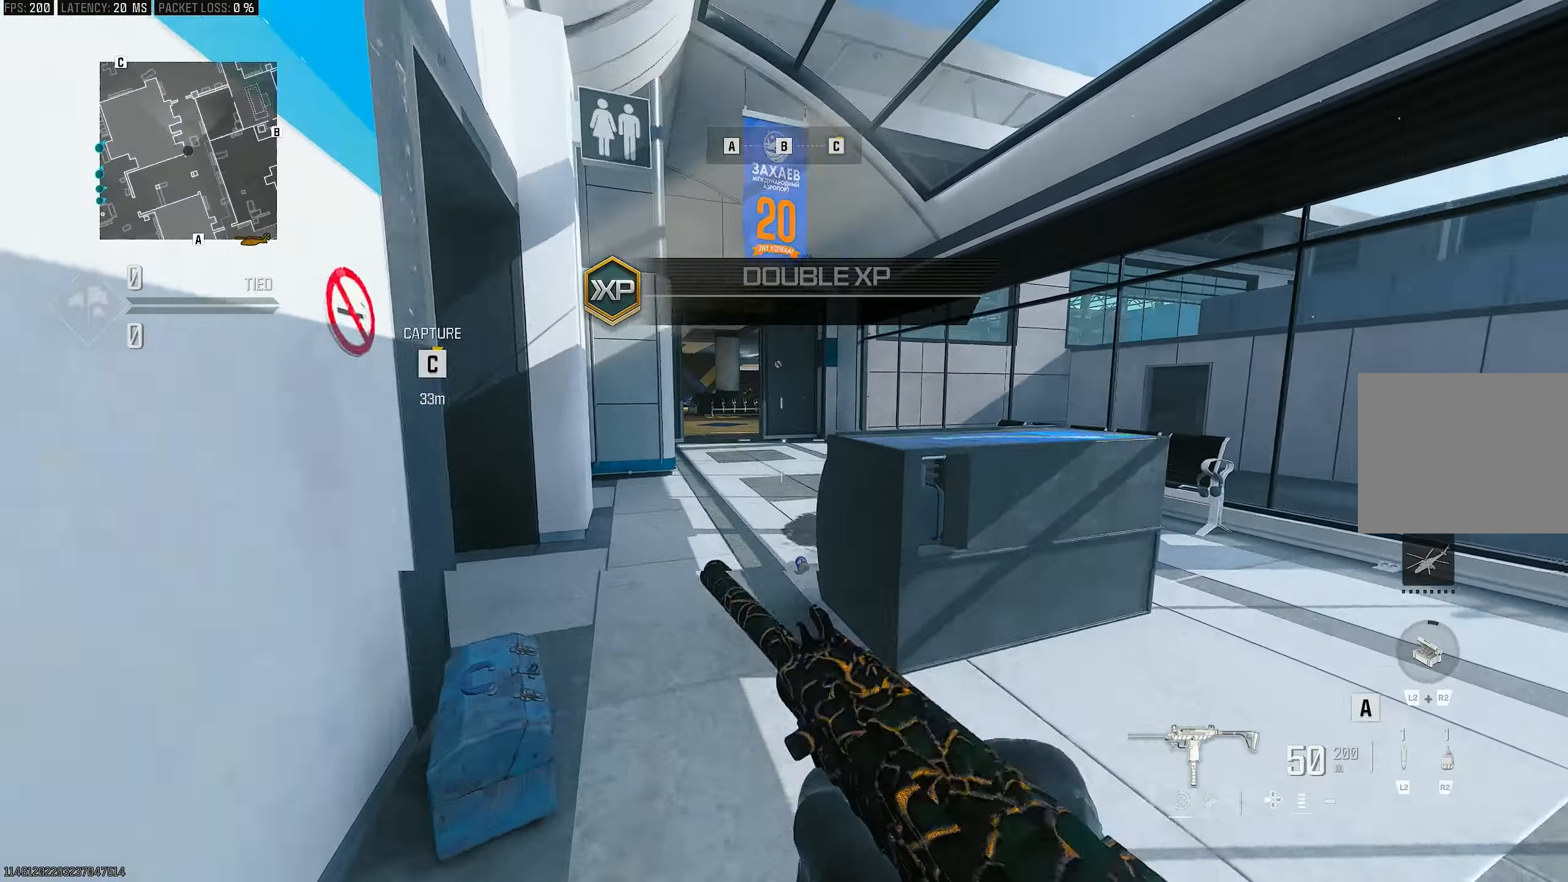
{"buttons": [], "left_stick": "up", "right_stick": "center", "events": [[17, "left_stick", "up-left"], [50, "L1", "down"], [50, "L3", "up"], [83, "right_stick", "left"], [183, "right_stick", "center"], [217, "L1", "up"], [317, "L3", "down"], [383, "left_stick", "up"], [383, "right_stick", "right"], [483, "L3", "up"], [500, "right_stick", "center"]]}
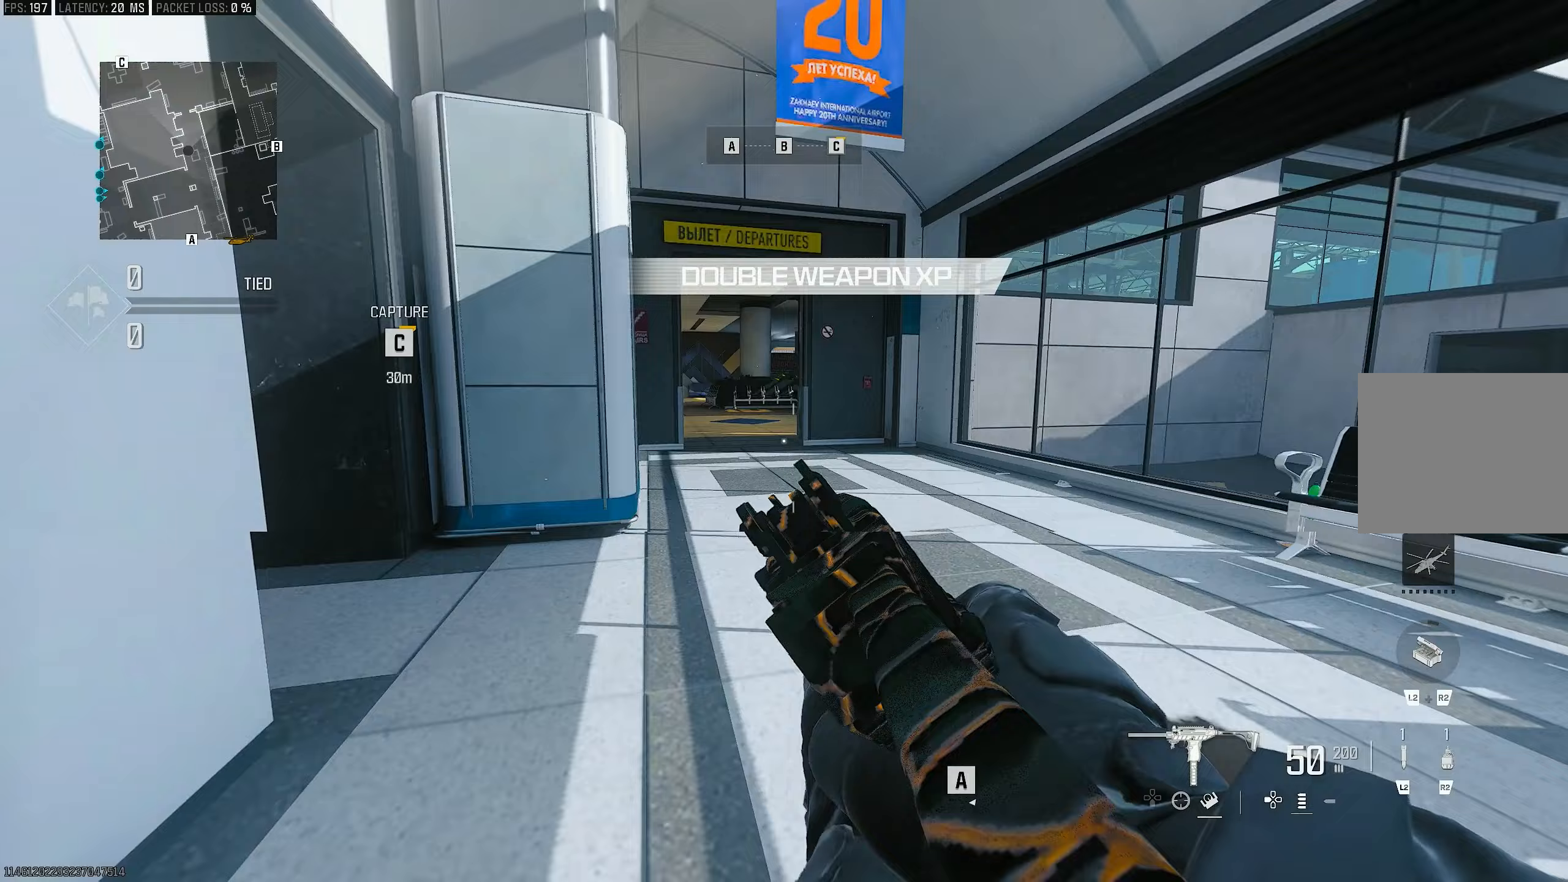
{"buttons": [], "left_stick": "up-right", "right_stick": "center", "events": [[117, "R3", "down"], [317, "CROSS", "down"], [317, "L1", "down"], [317, "left_stick", "up-right"], [350, "R3", "up"], [350, "right_stick", "left"], [417, "CROSS", "up"], [417, "right_stick", "center"], [483, "L1", "up"]]}
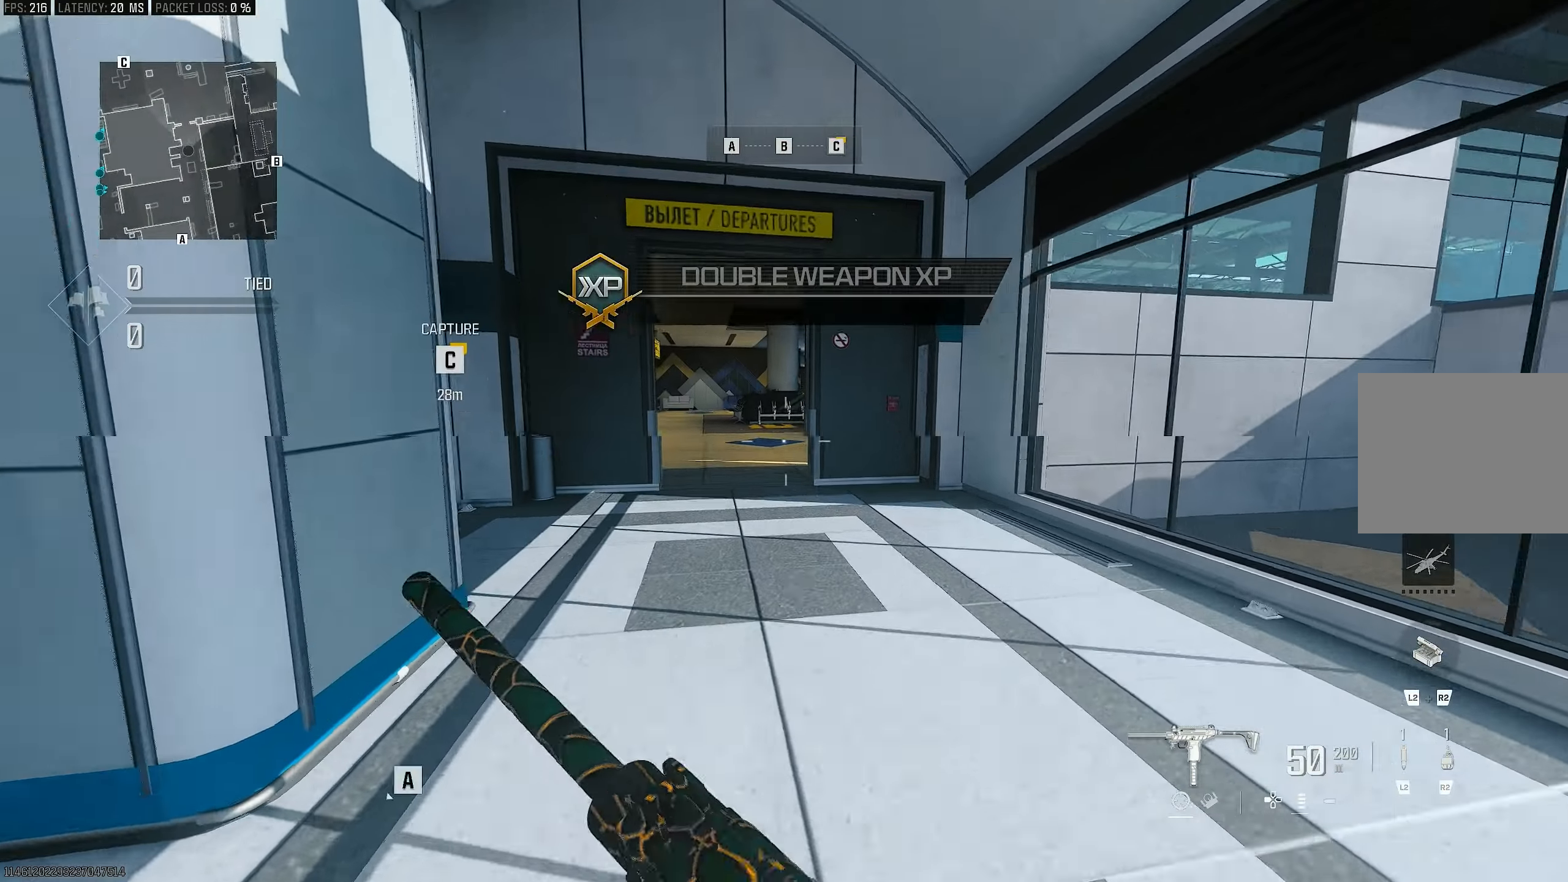
{"buttons": [], "left_stick": "up", "right_stick": "left", "events": [[117, "L3", "down"], [150, "left_stick", "up"], [283, "L3", "up"], [383, "right_stick", "left"]]}
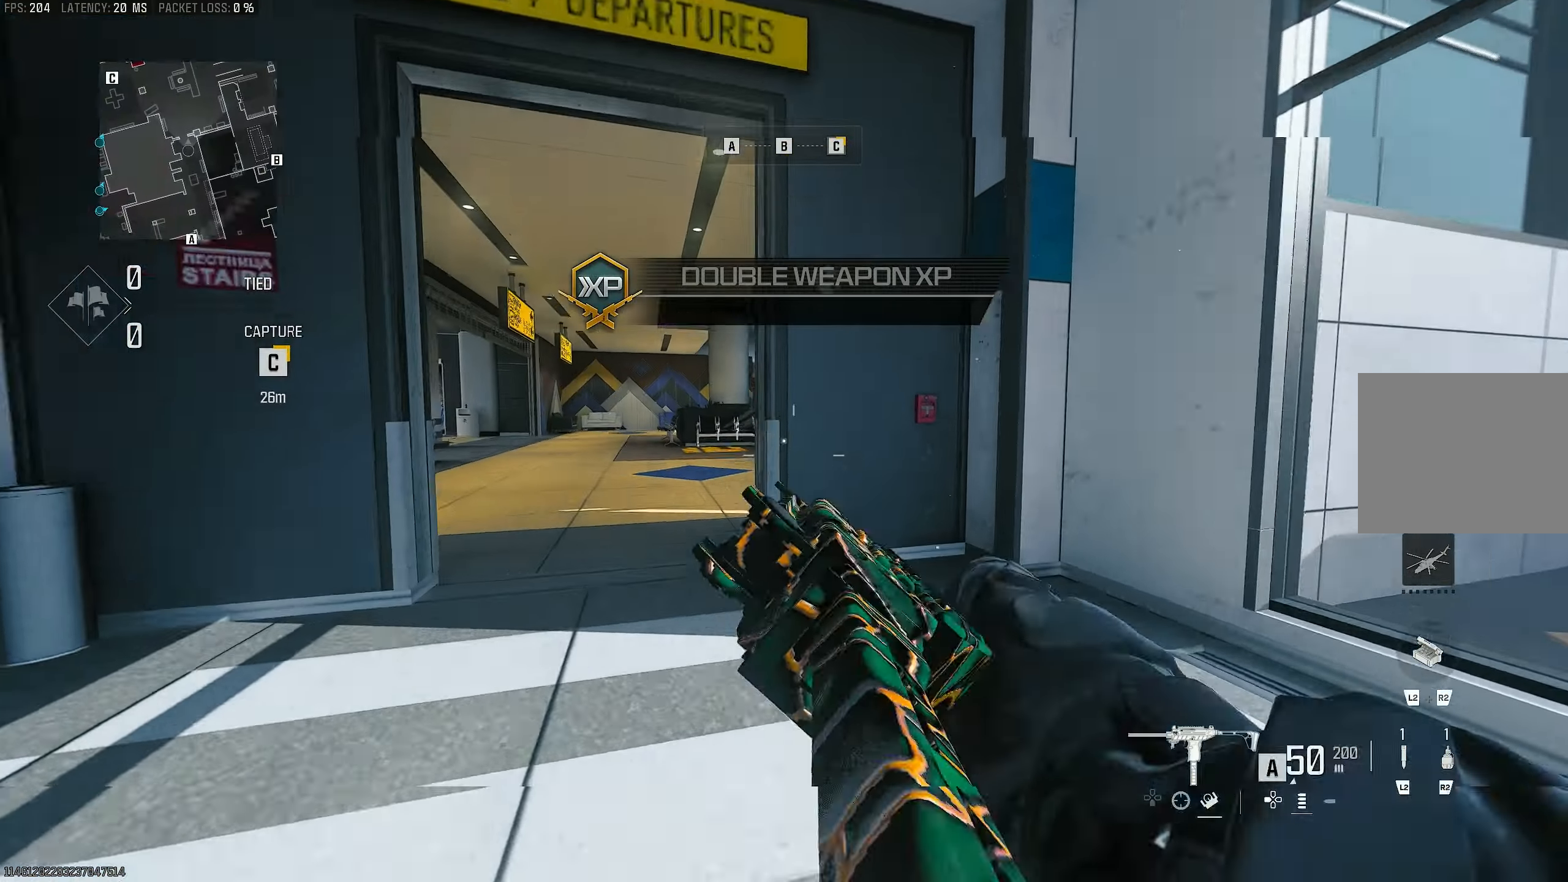
{"buttons": ["L1"], "left_stick": "up-left", "right_stick": "center", "events": [[50, "R3", "down"], [50, "right_stick", "center"], [117, "R3", "up"], [217, "CROSS", "down"], [283, "L1", "down"], [317, "right_stick", "right"], [383, "CROSS", "up"], [383, "left_stick", "left"], [450, "right_stick", "center"], [483, "left_stick", "up-left"]]}
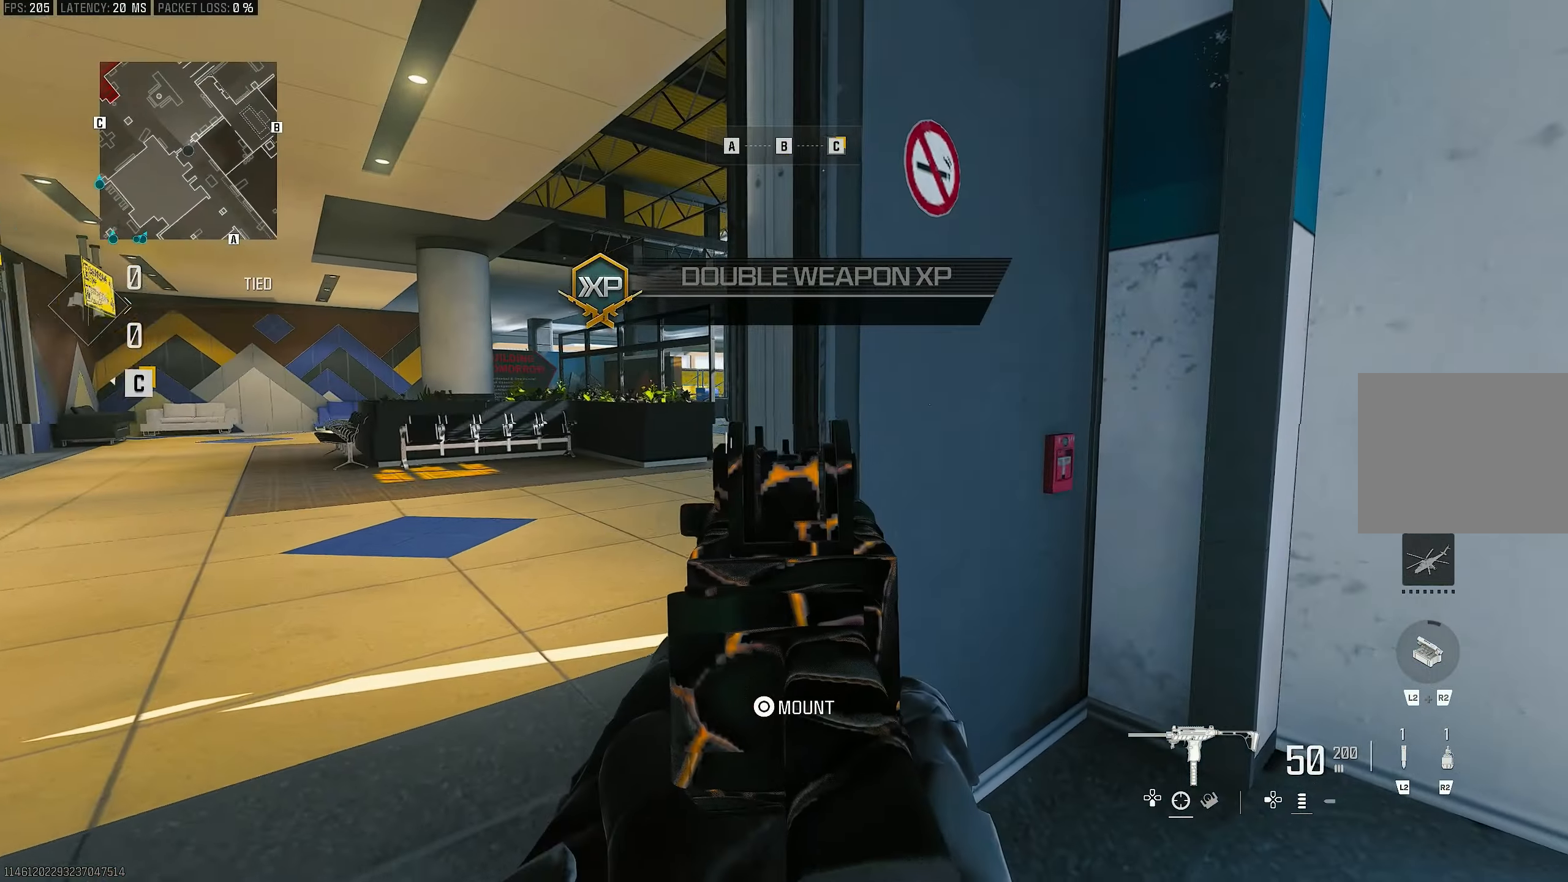
{"buttons": ["L1"], "left_stick": "up-left", "right_stick": "center", "events": [[17, "L1", "up"], [83, "L3", "down"], [117, "right_stick", "right"], [217, "L1", "down"], [217, "L3", "up"], [283, "right_stick", "center"], [417, "right_stick", "right"], [483, "right_stick", "center"]]}
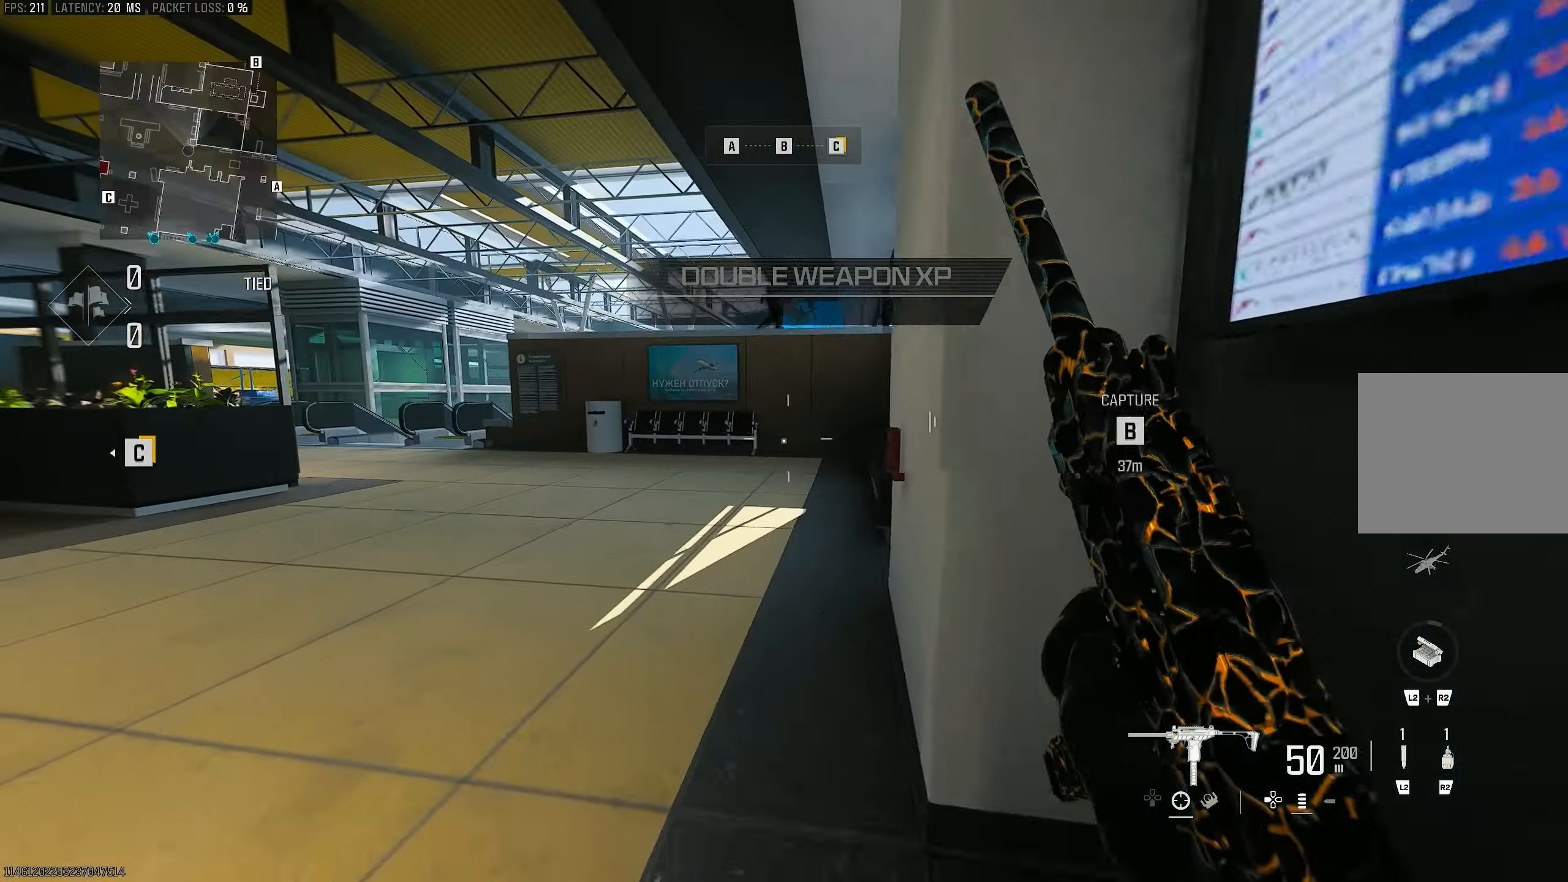
{"buttons": [], "left_stick": "up-right", "right_stick": "center", "events": [[150, "L1", "up"], [150, "left_stick", "up"], [183, "L3", "down"], [250, "right_stick", "right"], [283, "L3", "up"], [367, "left_stick", "up-right"], [450, "right_stick", "center"]]}
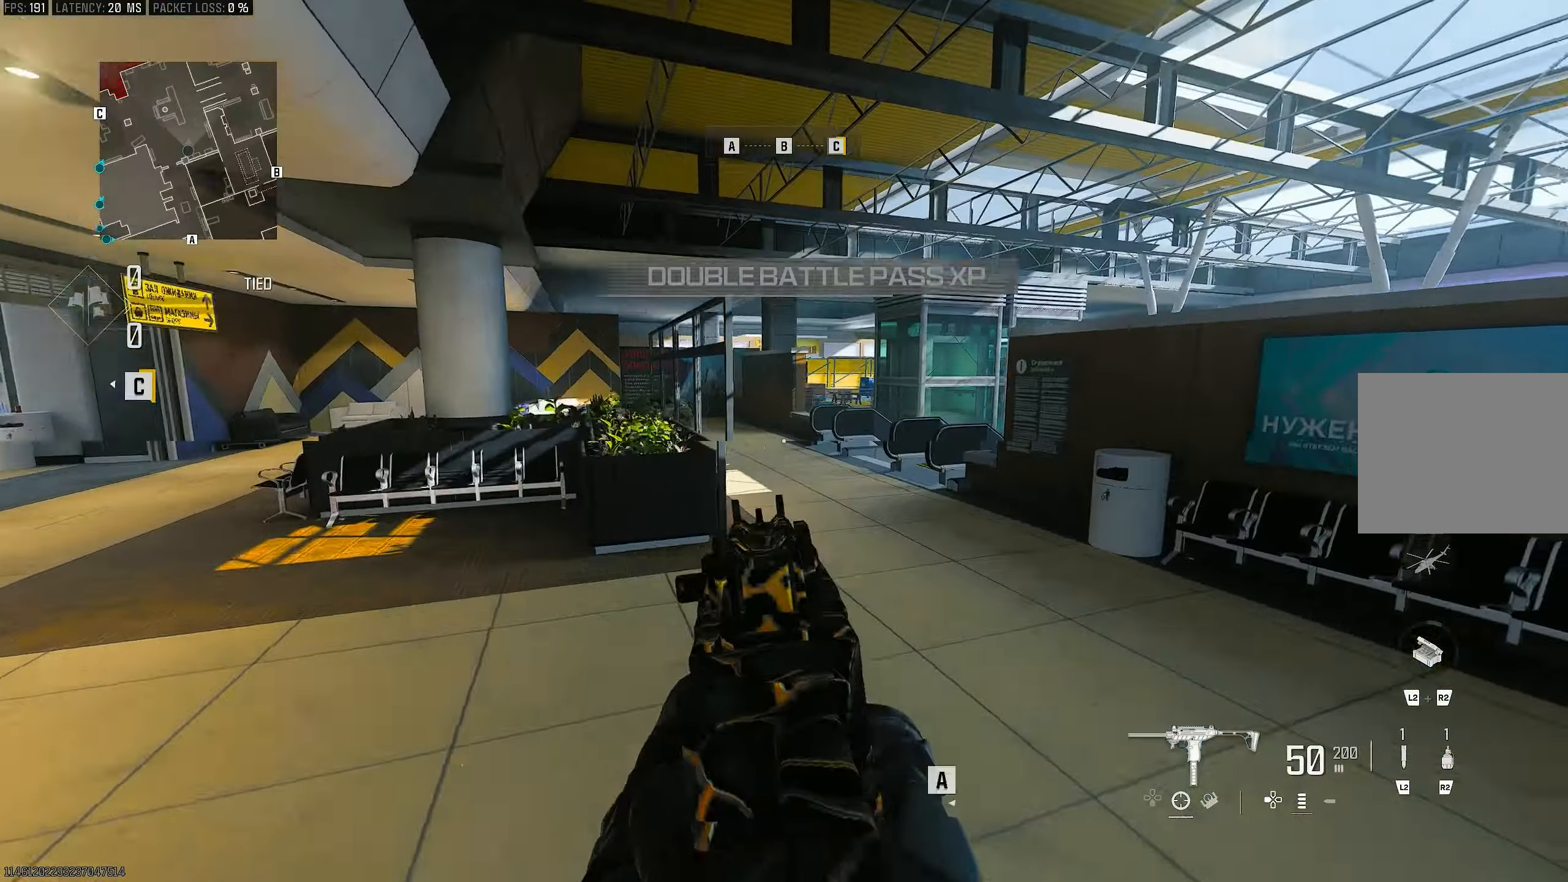
{"buttons": [], "left_stick": "up-right", "right_stick": "up-right", "events": [[83, "right_stick", "left"], [217, "CROSS", "down"], [217, "L1", "down"], [283, "right_stick", "center"], [383, "CROSS", "up"], [417, "right_stick", "up-right"], [450, "L1", "up"]]}
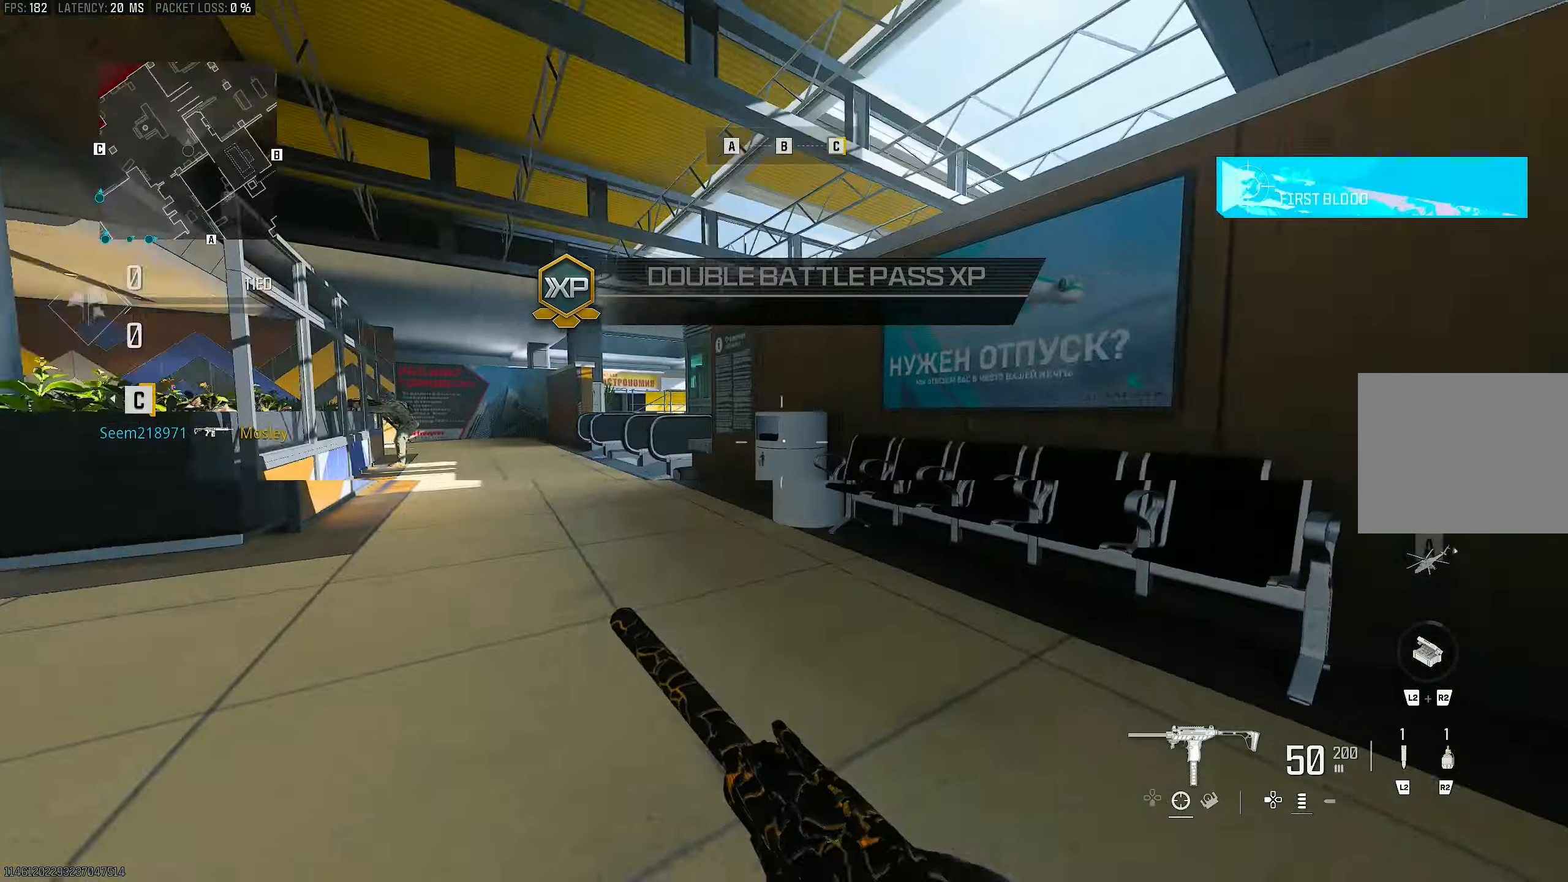
{"buttons": ["L1"], "left_stick": "up-right", "right_stick": "left", "events": [[183, "right_stick", "center"], [283, "L3", "down"], [283, "right_stick", "down-left"], [317, "left_stick", "up"], [450, "L3", "up"], [450, "left_stick", "up-right"], [450, "right_stick", "left"], [483, "L1", "down"]]}
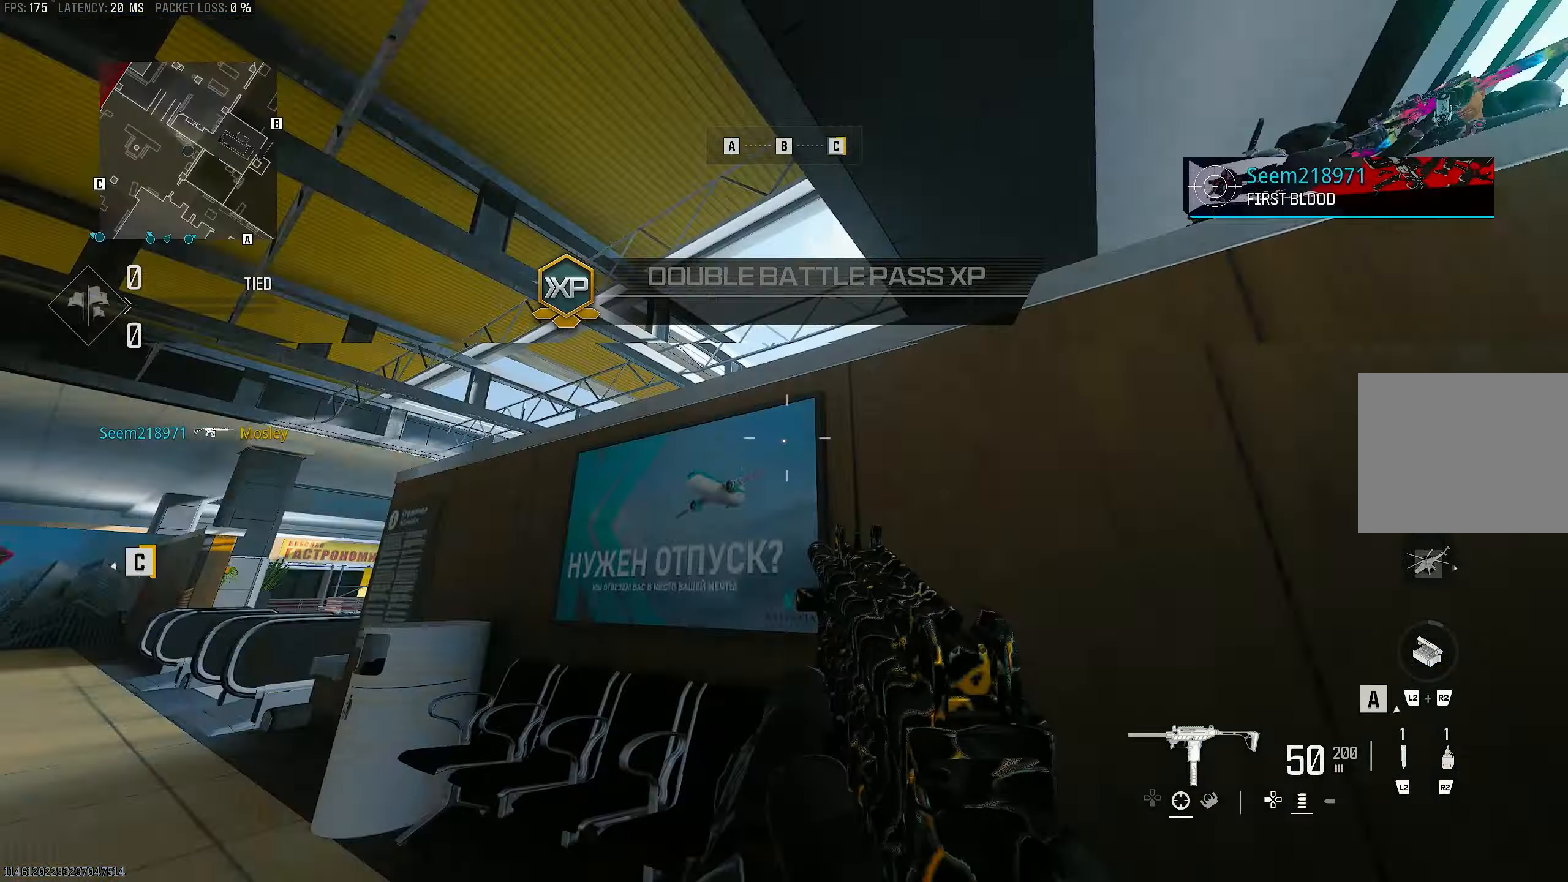
{"buttons": [], "left_stick": "down", "right_stick": "up-right", "events": [[83, "right_stick", "center"], [217, "L1", "up"], [217, "left_stick", "down-right"], [217, "right_stick", "up-right"], [283, "left_stick", "down"]]}
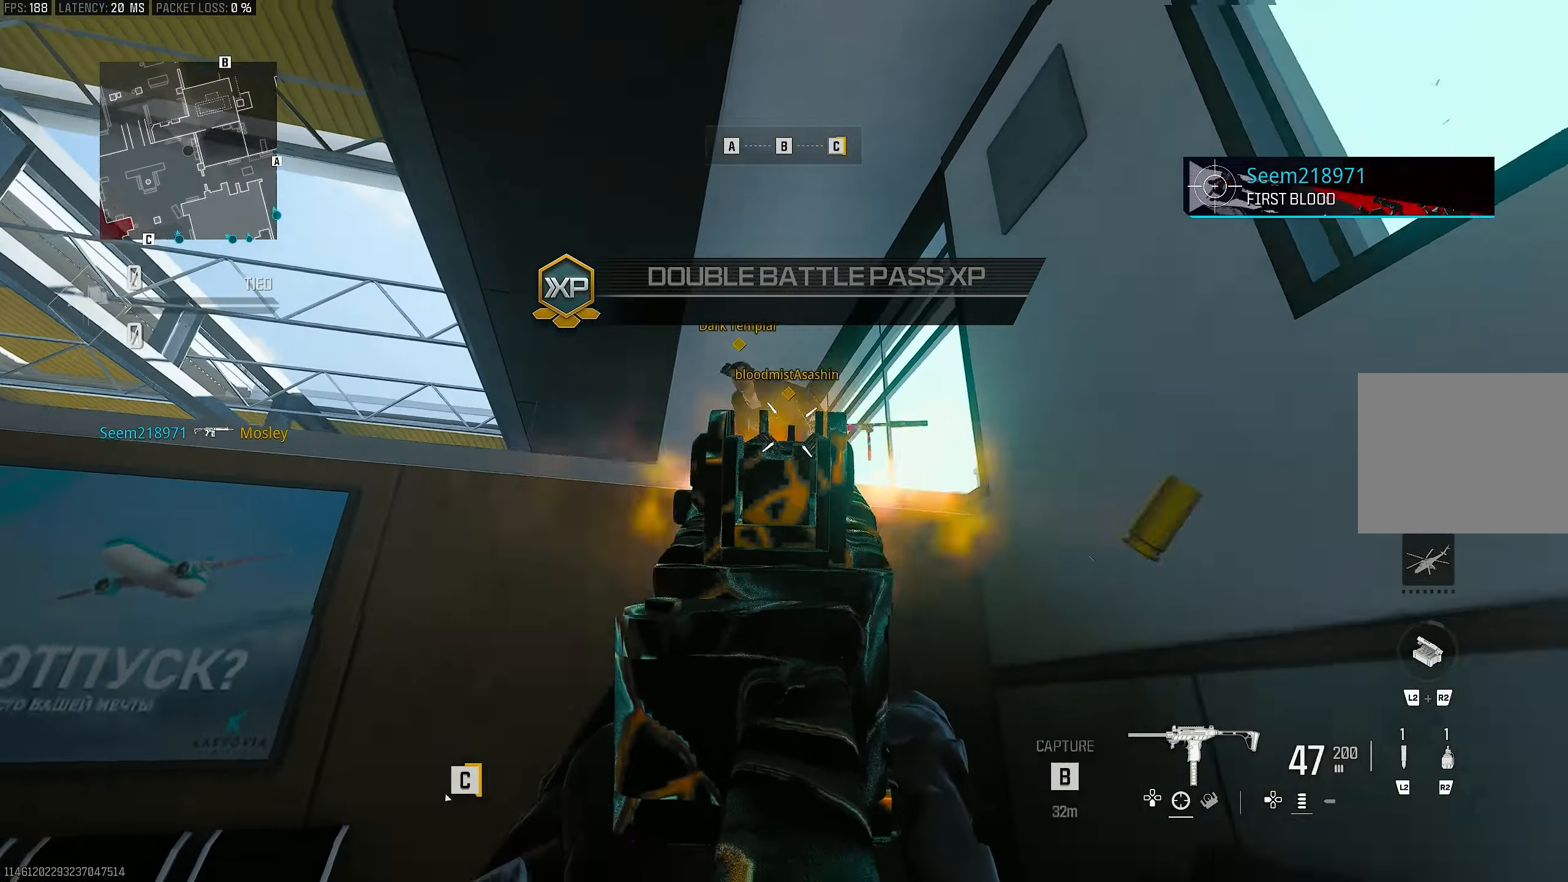
{"buttons": ["L1", "R1"], "left_stick": "down", "right_stick": "down", "events": [[83, "L1", "down"], [83, "right_stick", "center"], [250, "right_stick", "right"], [317, "R1", "down"], [417, "right_stick", "center"], [483, "right_stick", "down"]]}
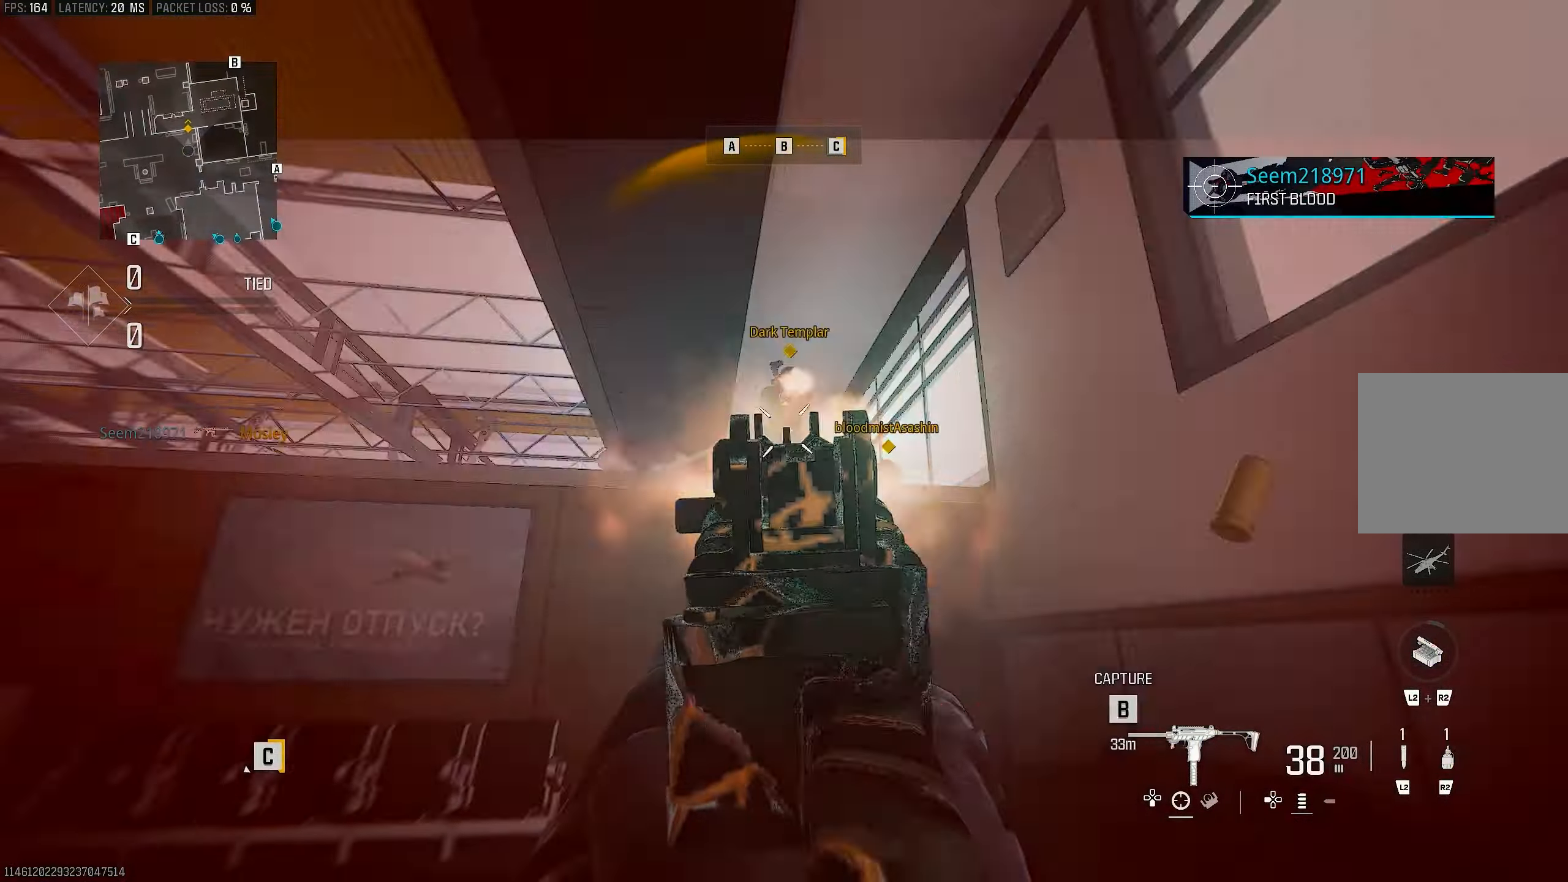
{"buttons": ["L1", "R1"], "left_stick": "left", "right_stick": "up-left", "events": [[83, "left_stick", "down-right"], [217, "right_stick", "down-left"], [350, "left_stick", "left"], [350, "right_stick", "center"], [483, "right_stick", "up-left"]]}
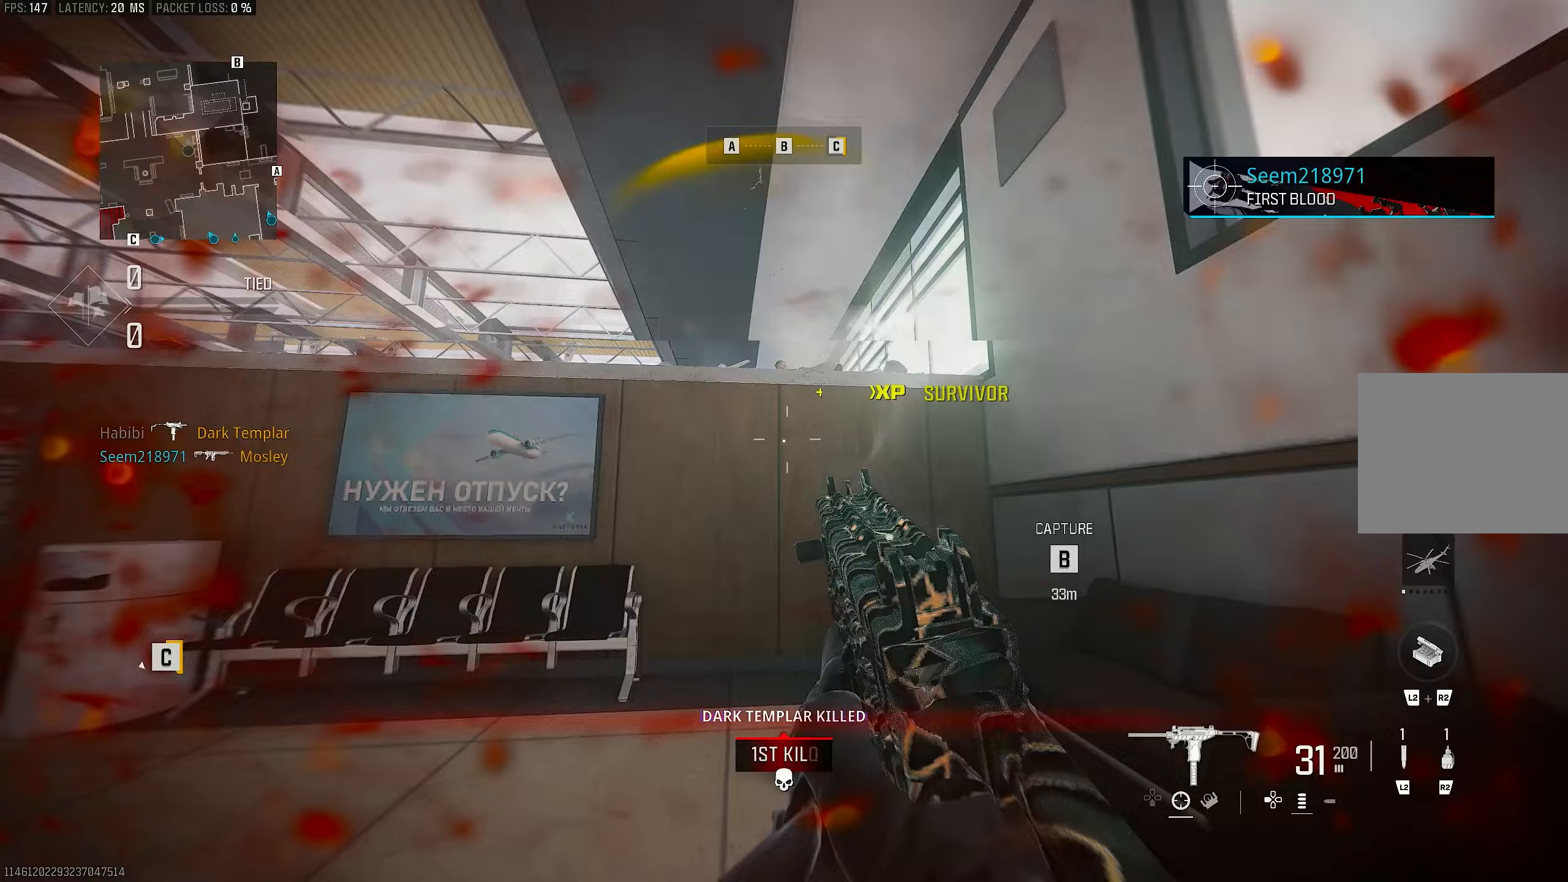
{"buttons": ["L3"], "left_stick": "up", "right_stick": "down-left", "events": [[83, "right_stick", "up-right"], [150, "left_stick", "up-right"], [150, "right_stick", "right"], [317, "L1", "up"], [350, "right_stick", "down-left"], [383, "R1", "up"], [383, "left_stick", "up"], [417, "L3", "down"]]}
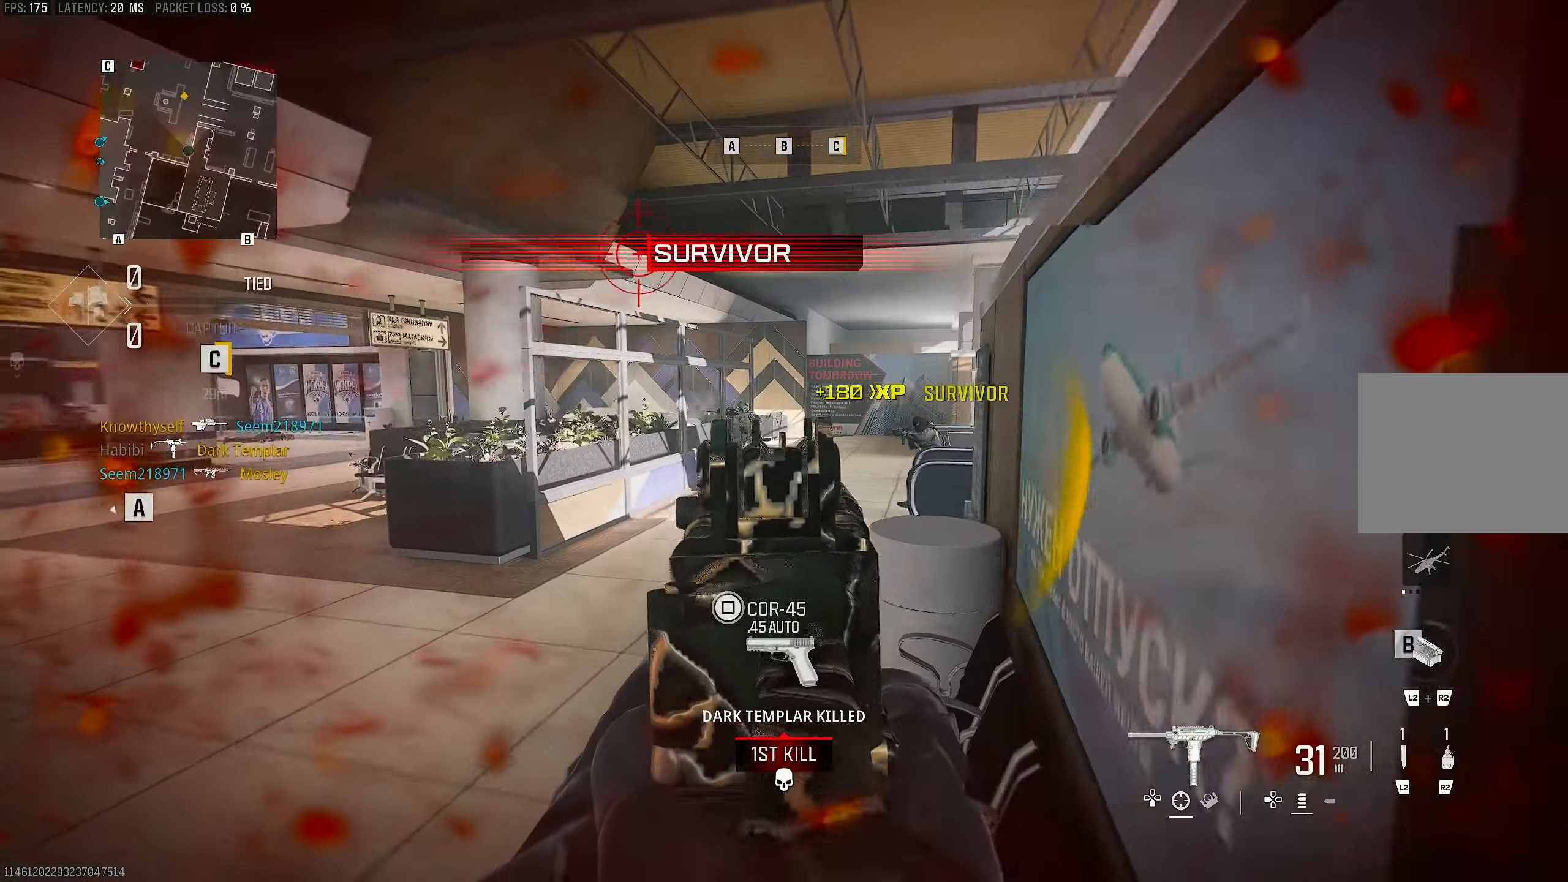
{"buttons": ["L1"], "left_stick": "up-left", "right_stick": "left", "events": [[83, "L3", "up"], [117, "CROSS", "down"], [117, "L1", "down"], [117, "right_stick", "left"], [217, "right_stick", "center"], [250, "CROSS", "up"], [317, "right_stick", "left"], [450, "left_stick", "up-left"]]}